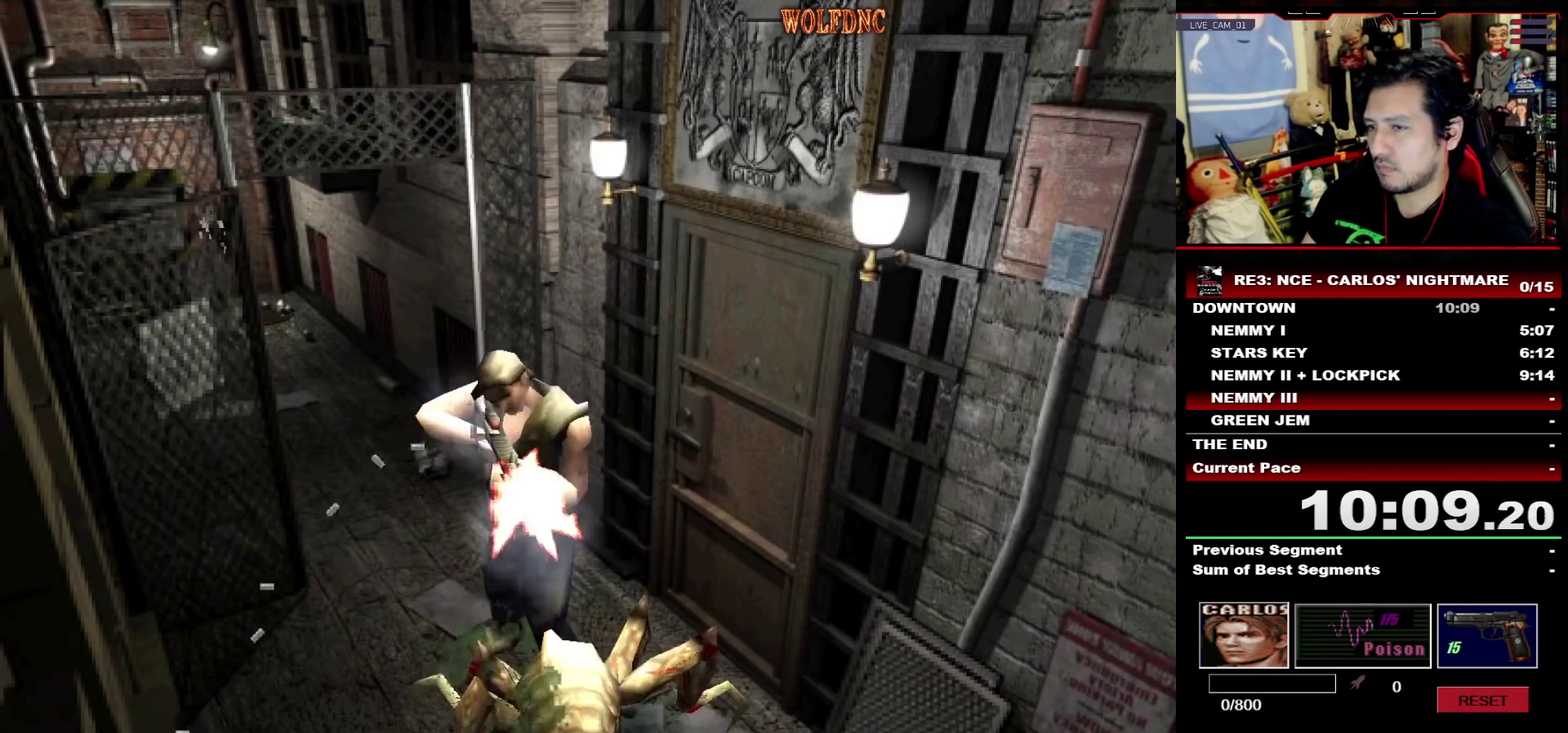
Gameplay with a controller (PlayStation layout); each line is a JSON object with the inputs held at the frame after it. "events" lists button and stick changes between this image and that frame as [ms after this image, input, new state], when the widget could be followed in between. Not read: L3 R3 SELECT.
{"buttons": ["CROSS", "R1", "DPAD_LEFT"], "events": [[17, "R1", "up"], [67, "R1", "down"], [267, "DPAD_LEFT", "down"]]}
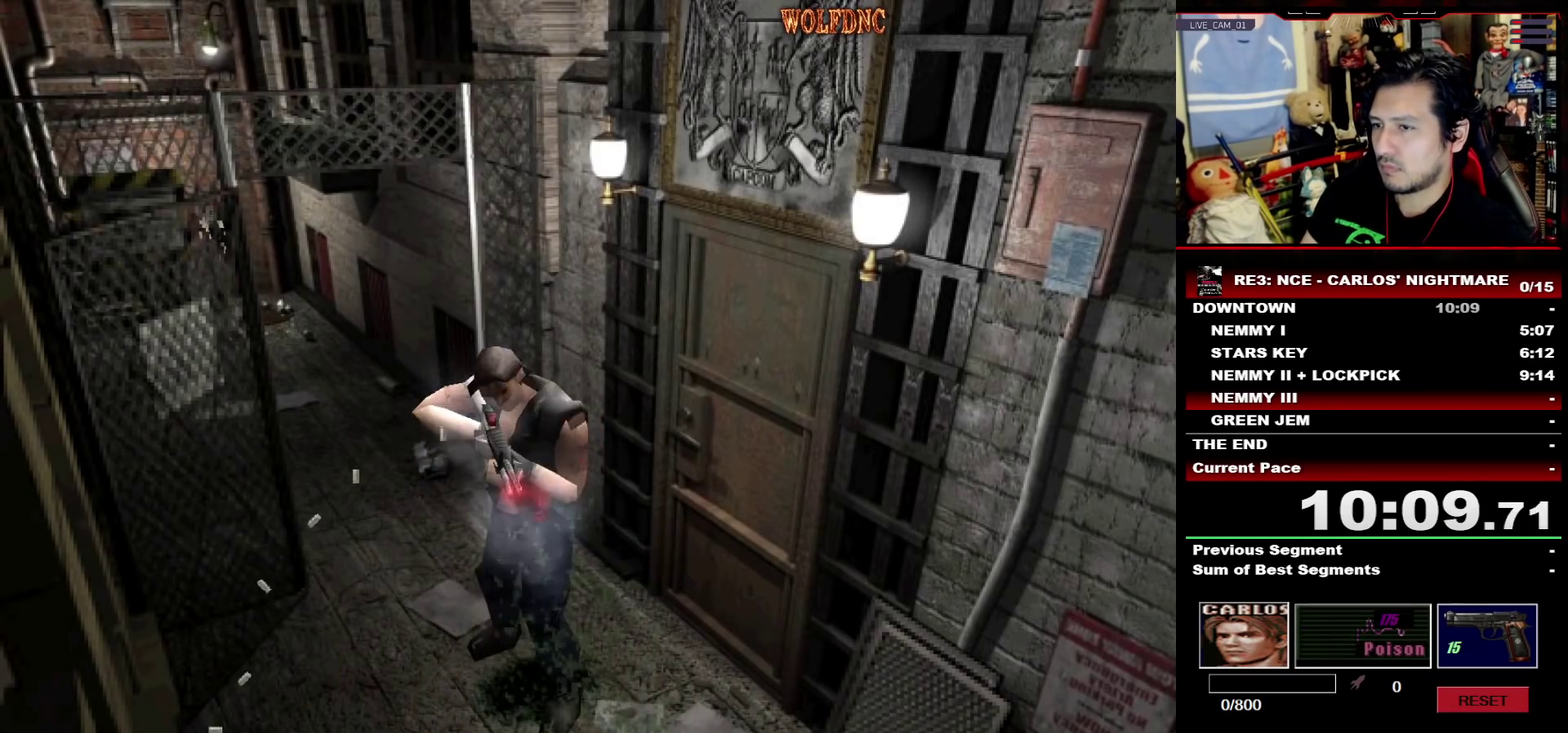
{"buttons": ["CROSS", "R1", "DPAD_LEFT"], "events": [[317, "R1", "up"], [367, "R1", "down"], [417, "R1", "up"], [467, "R1", "down"]]}
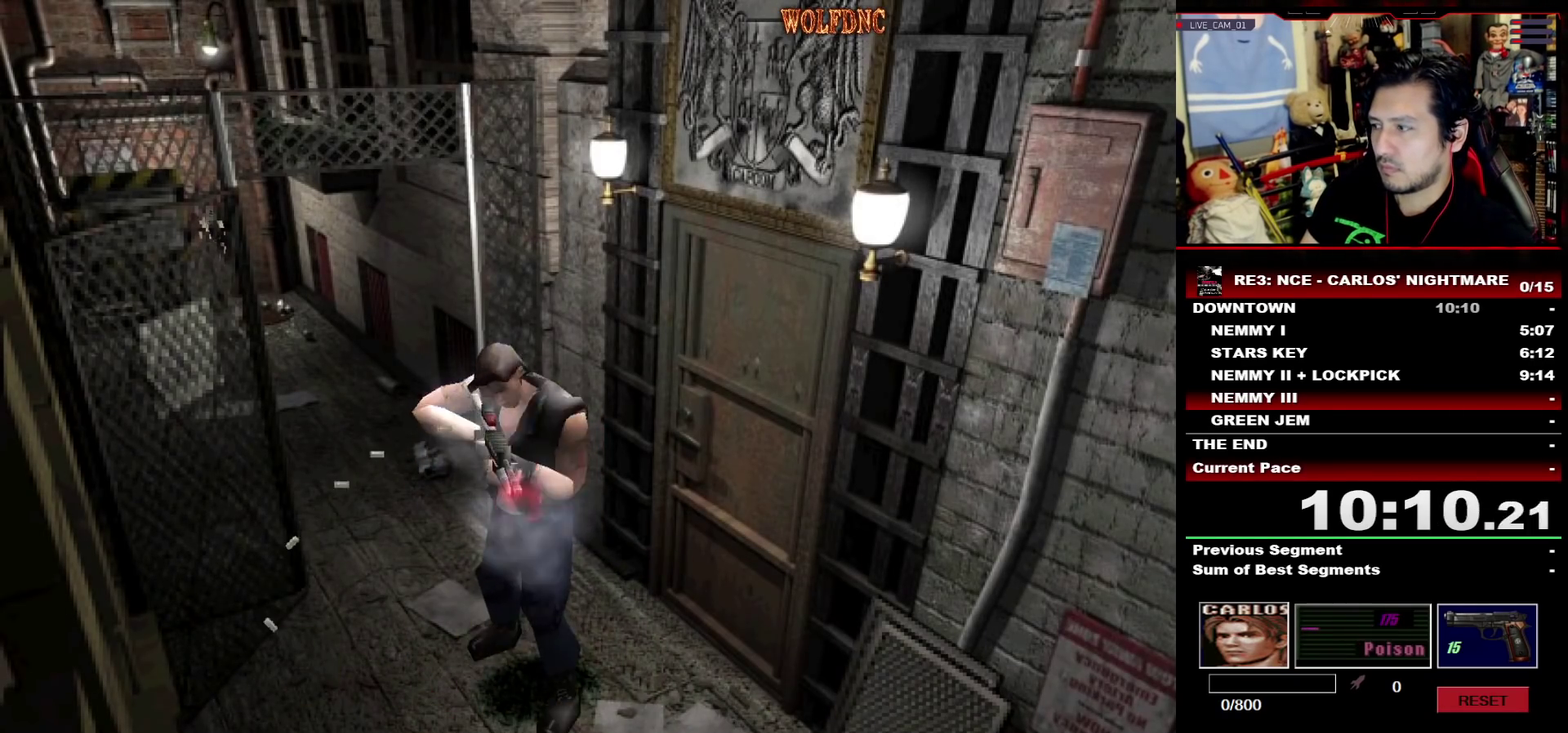
{"buttons": ["CROSS", "DPAD_LEFT"], "events": [[200, "R1", "up"], [333, "R1", "down"], [383, "R1", "up"], [433, "R1", "down"], [483, "R1", "up"]]}
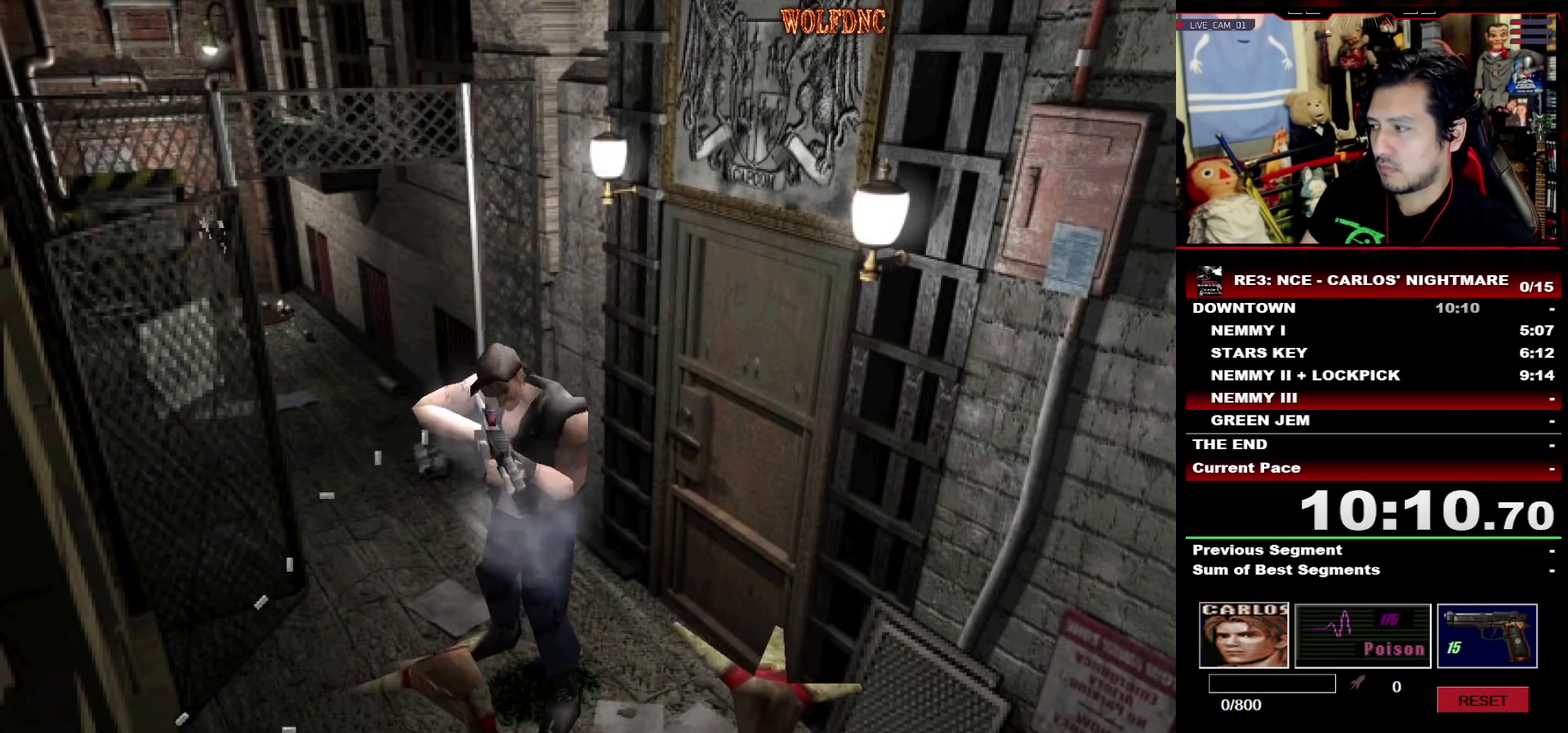
{"buttons": ["CROSS", "R1", "DPAD_LEFT"], "events": [[33, "R1", "down"], [67, "R1", "up"], [117, "R1", "down"], [167, "R1", "up"], [217, "R1", "down"], [267, "R1", "up"], [300, "R1", "down"], [350, "R1", "up"], [400, "R1", "down"], [450, "R1", "up"], [500, "R1", "down"]]}
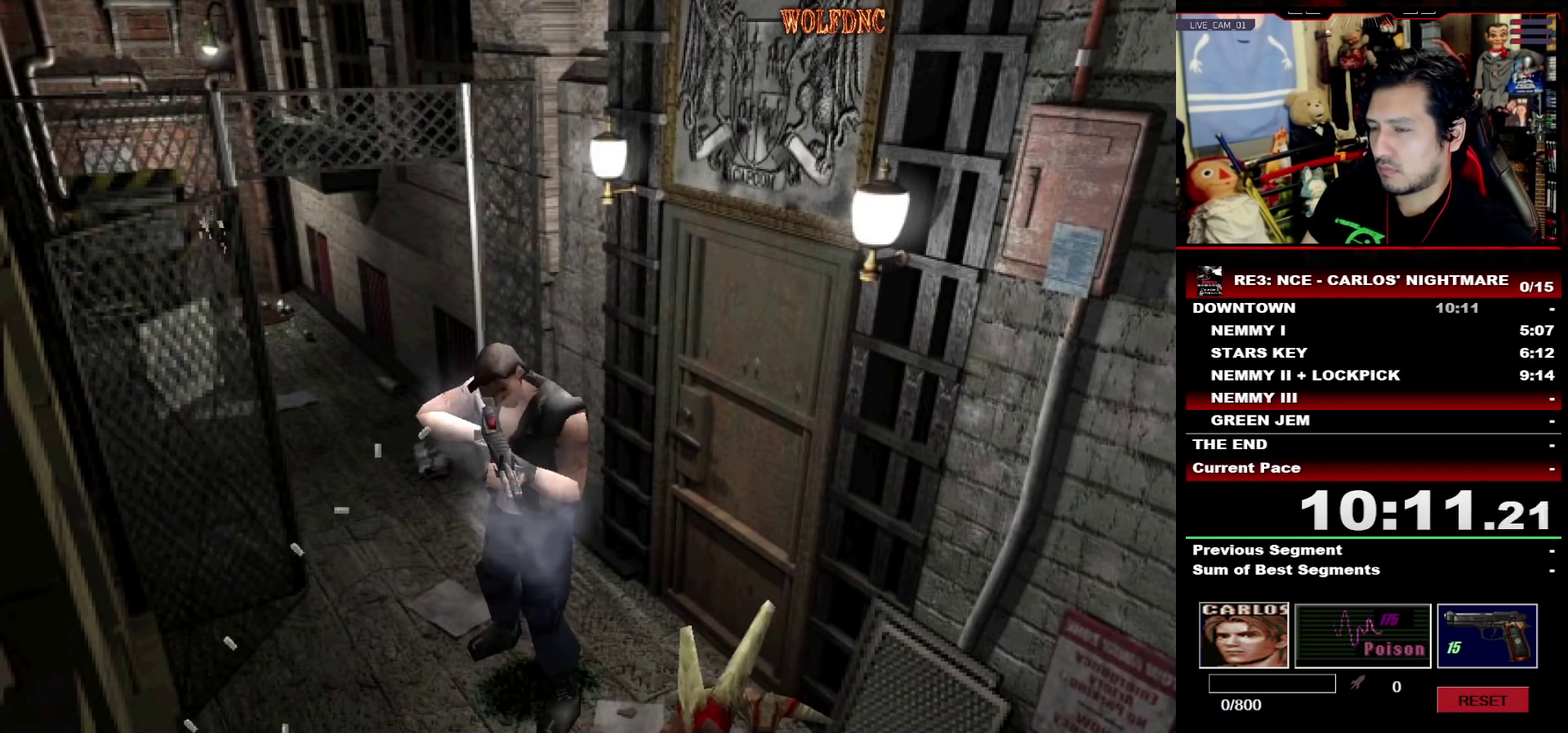
{"buttons": ["CROSS", "R1", "DPAD_LEFT"], "events": [[33, "R1", "up"], [83, "R1", "down"], [133, "R1", "up"], [183, "R1", "down"], [233, "R1", "up"], [283, "R1", "down"], [317, "R1", "up"], [367, "R1", "down"]]}
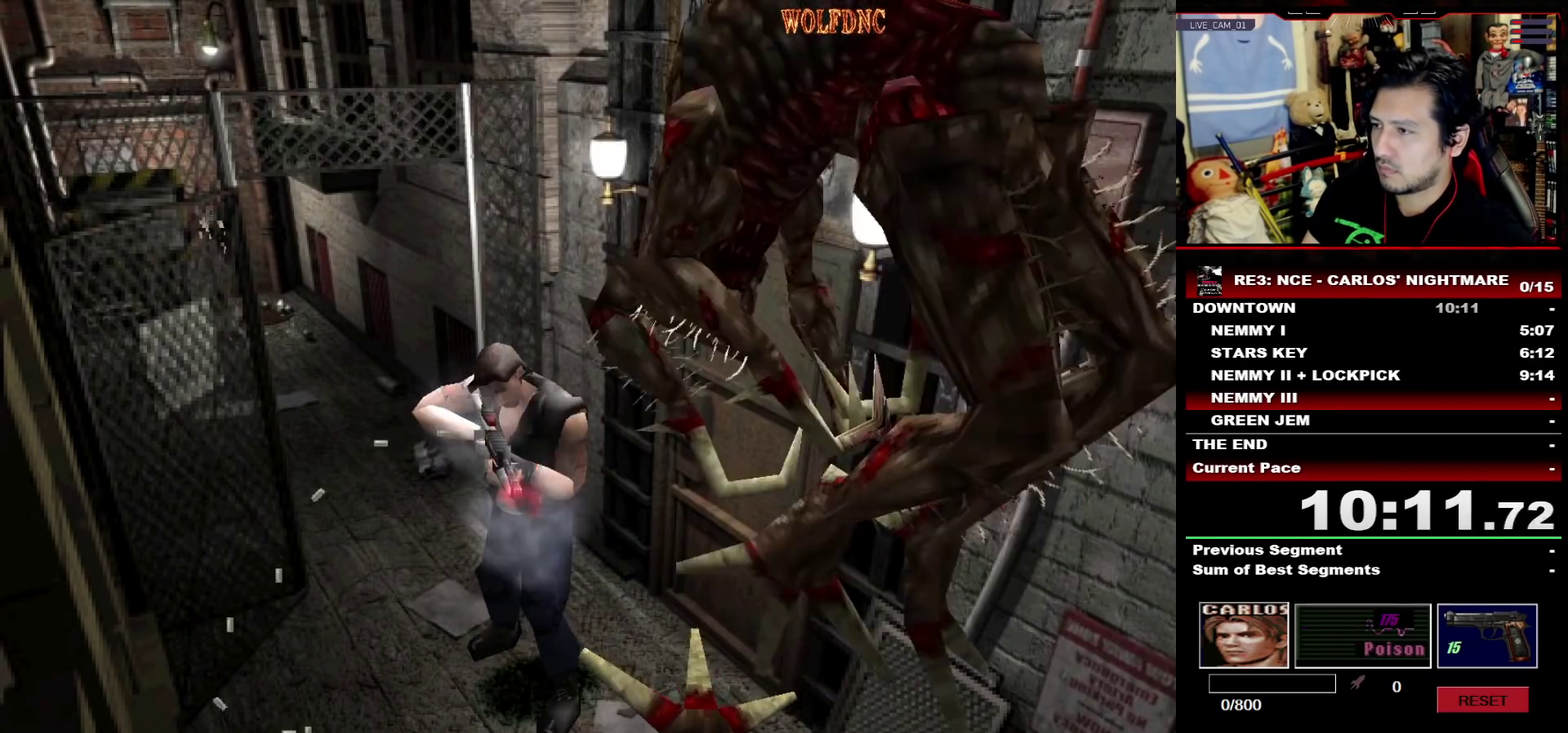
{"buttons": ["CROSS", "R1", "DPAD_LEFT"], "events": []}
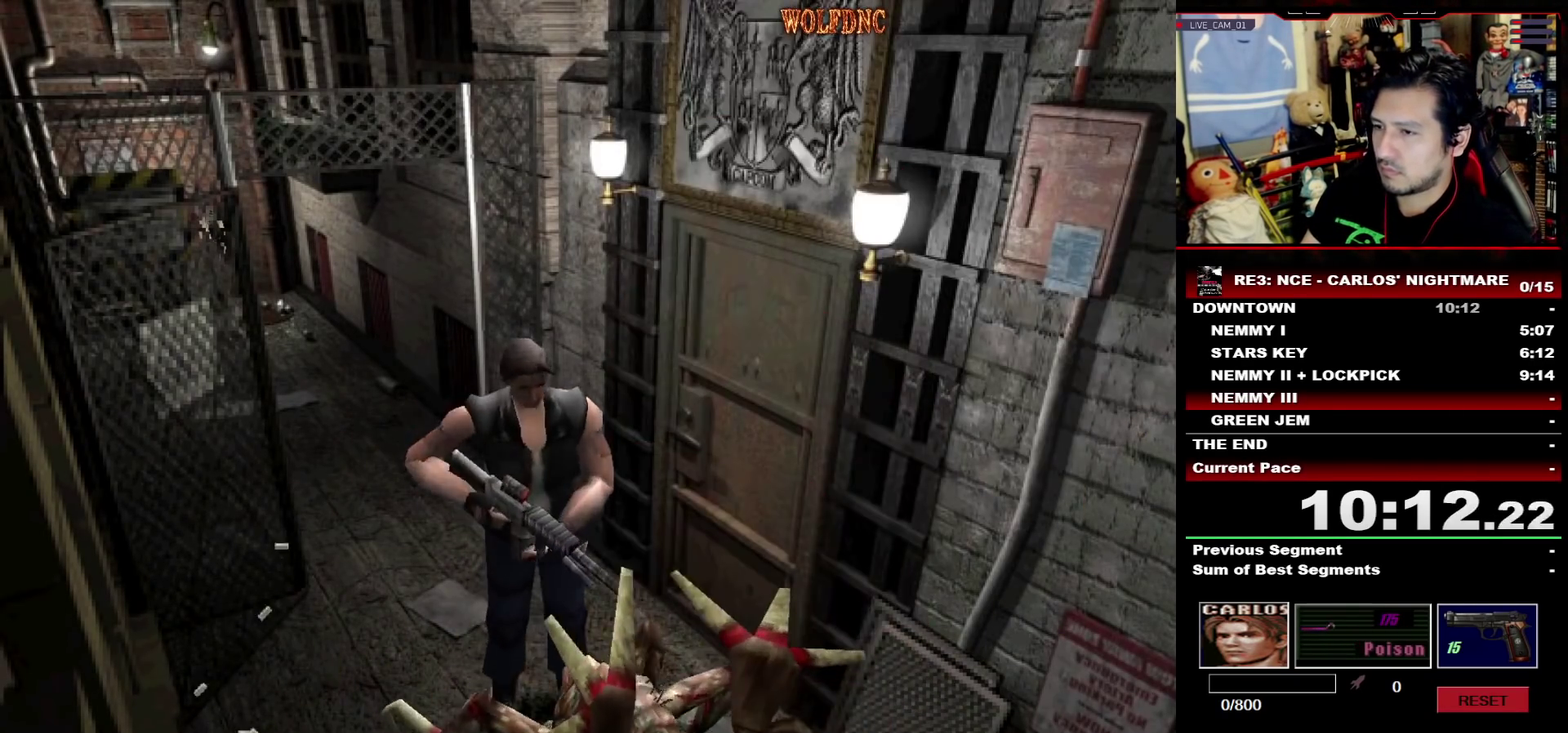
{"buttons": ["CROSS", "R1", "DPAD_DOWN"], "events": [[217, "DPAD_DOWN", "down"], [400, "DPAD_LEFT", "up"]]}
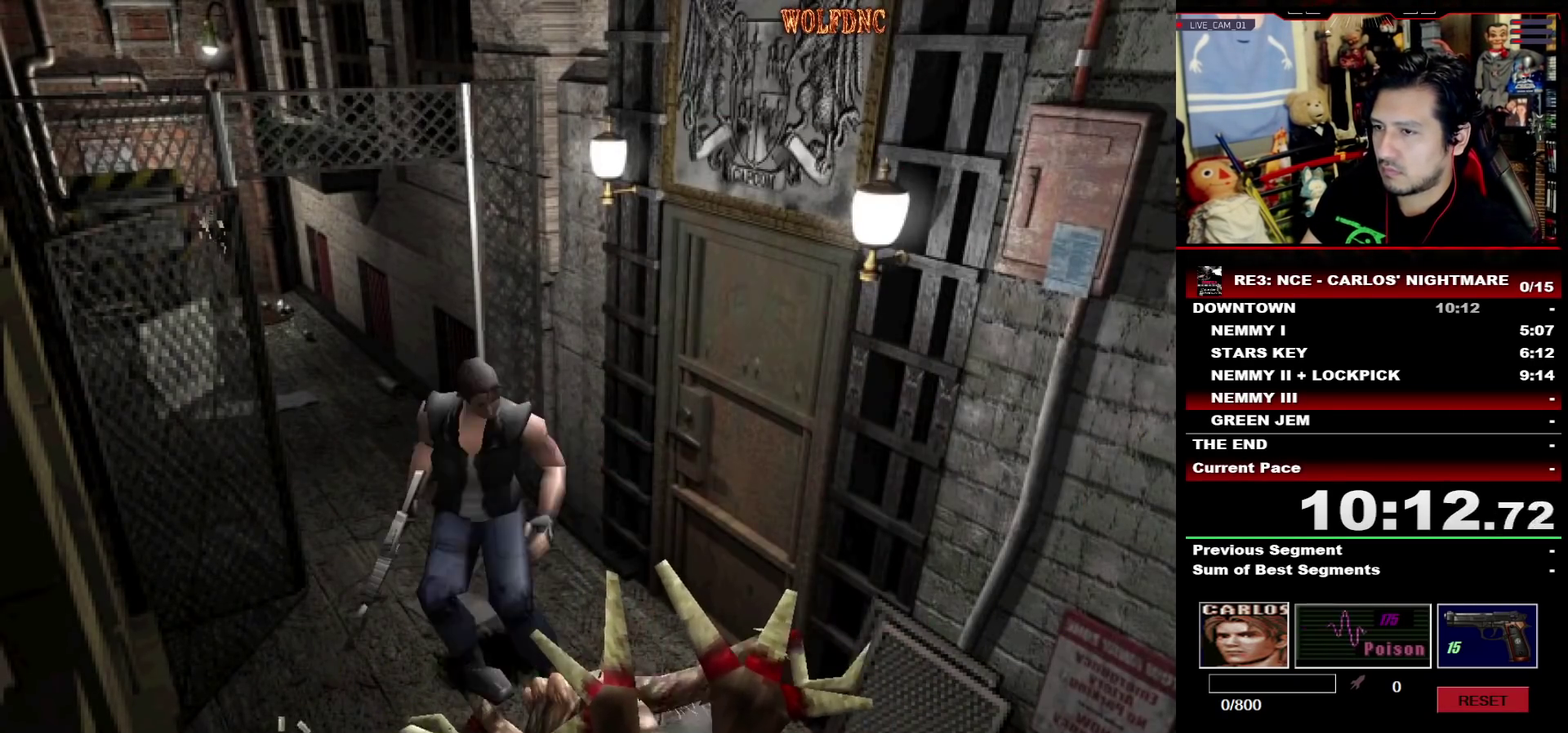
{"buttons": ["CROSS", "R1", "DPAD_DOWN"], "events": []}
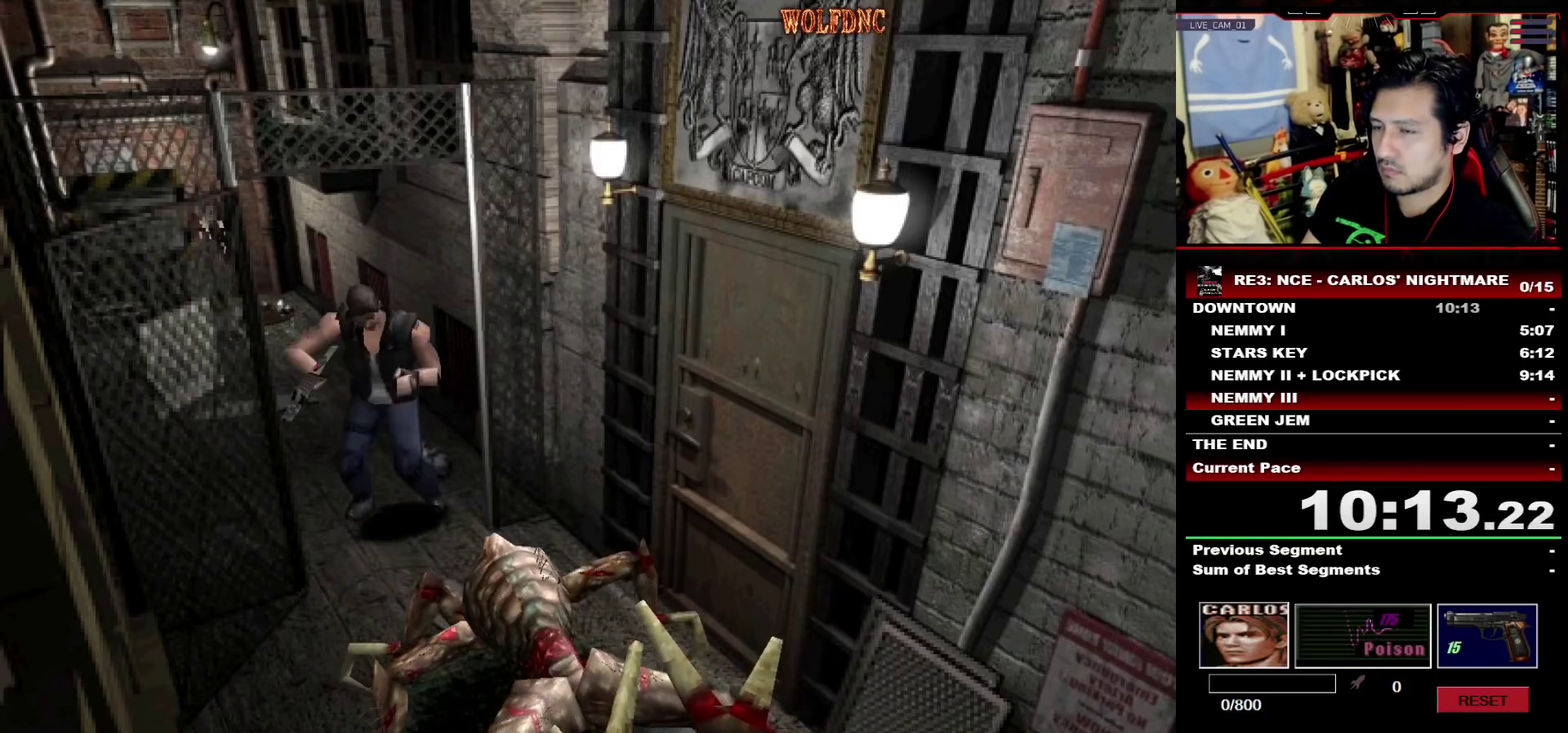
{"buttons": ["CROSS", "R1"], "events": [[433, "DPAD_DOWN", "up"], [433, "R1", "up"], [483, "R1", "down"]]}
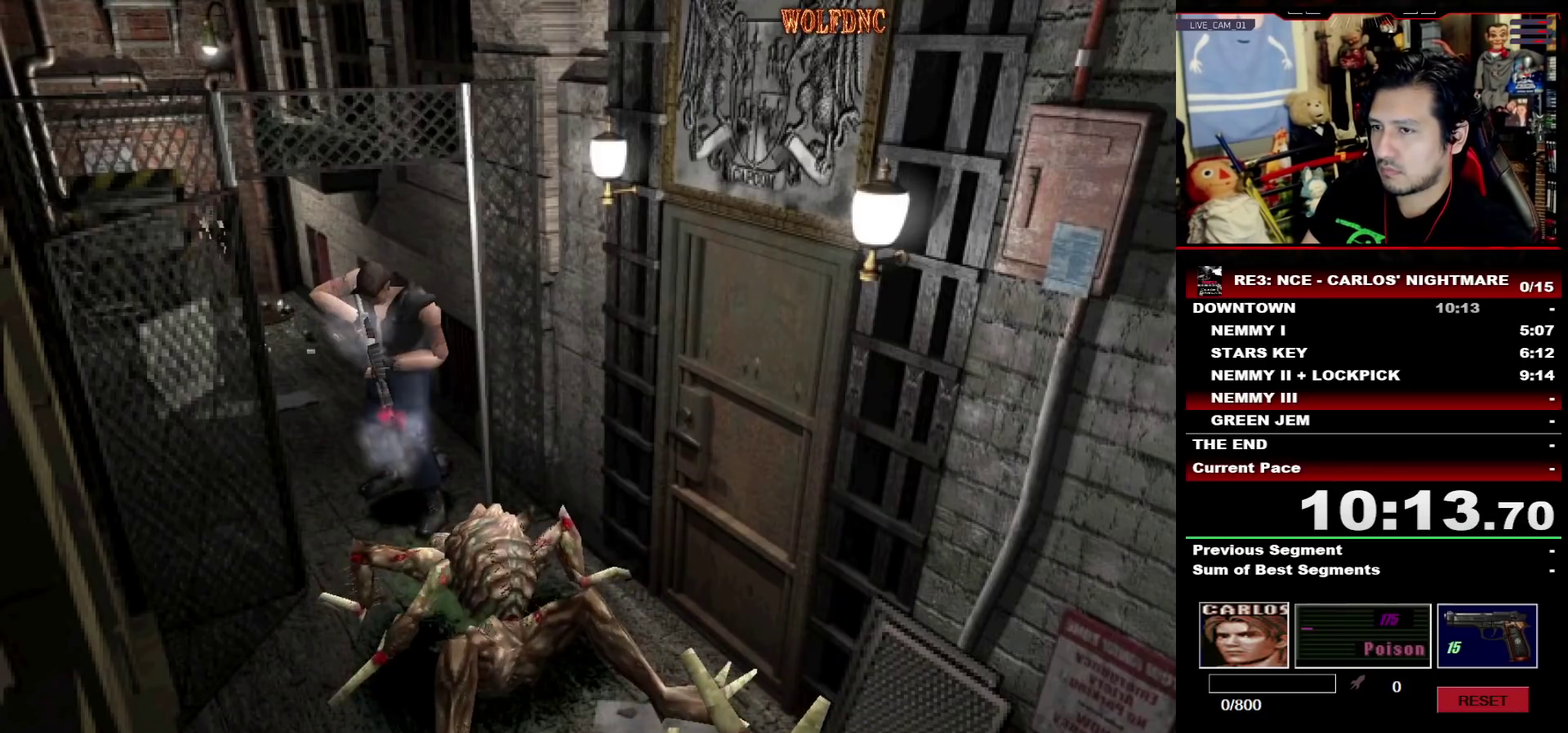
{"buttons": ["CROSS", "R1", "DPAD_DOWN"], "events": [[17, "DPAD_DOWN", "down"]]}
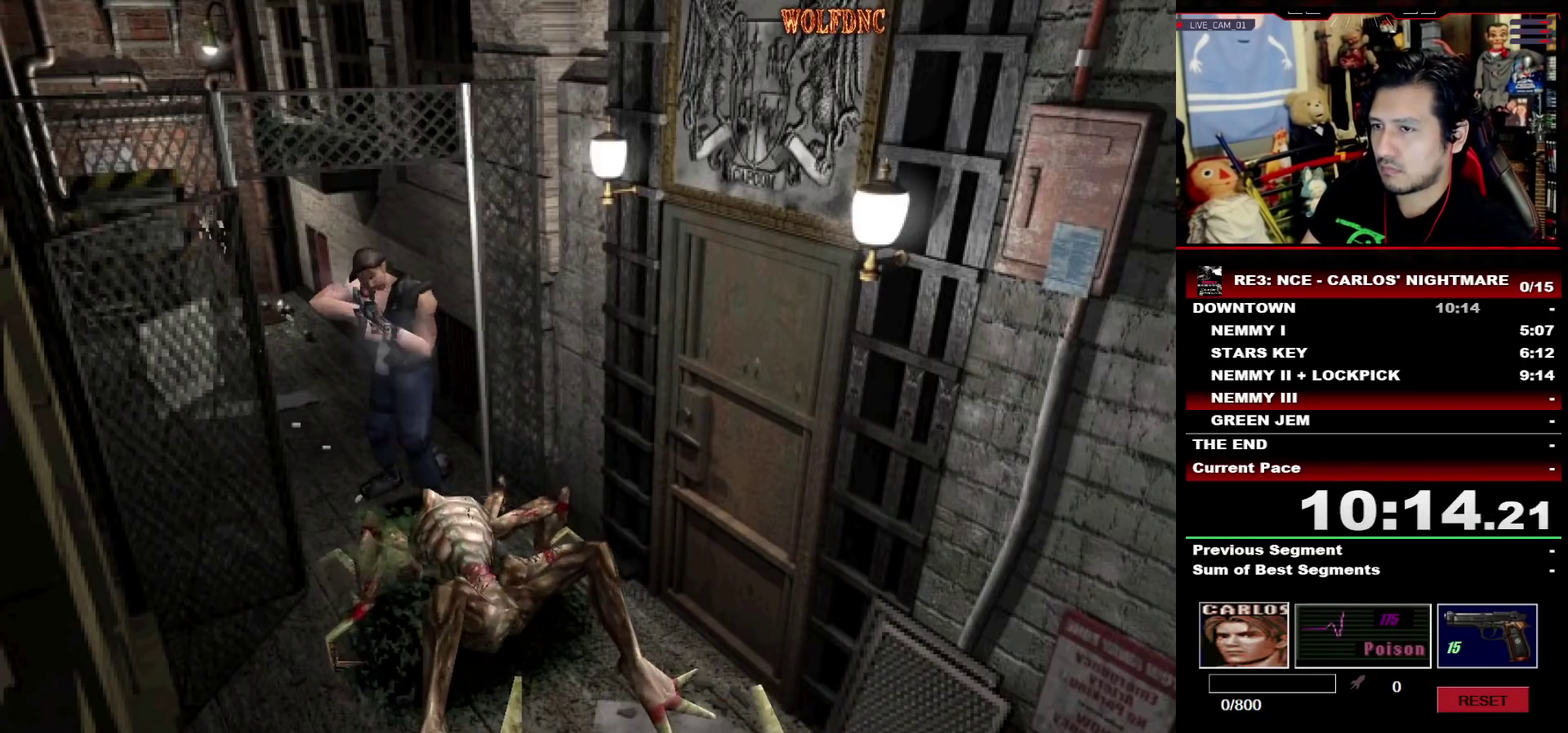
{"buttons": ["CROSS", "R1", "DPAD_DOWN"], "events": []}
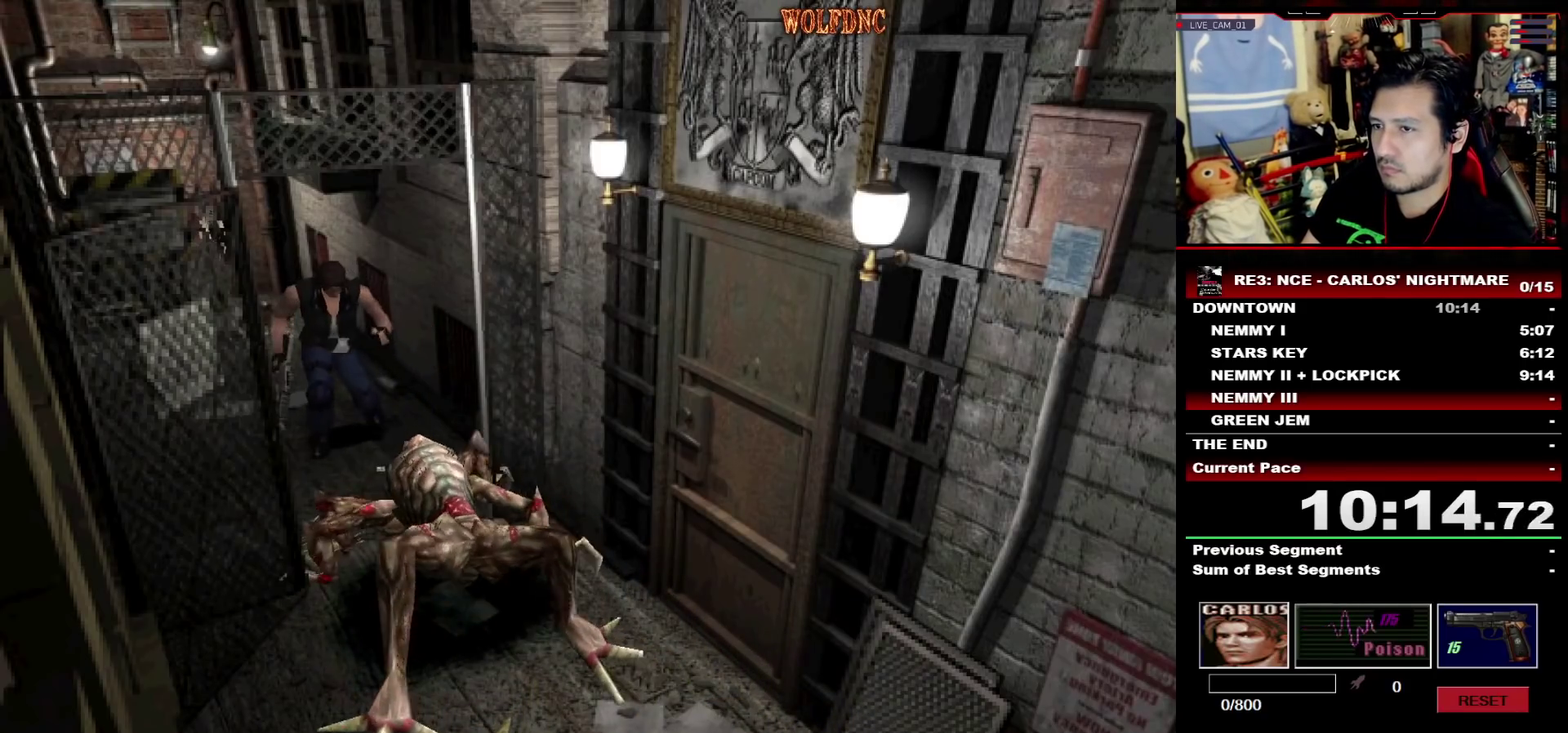
{"buttons": ["CROSS", "R1"], "events": [[283, "DPAD_DOWN", "up"]]}
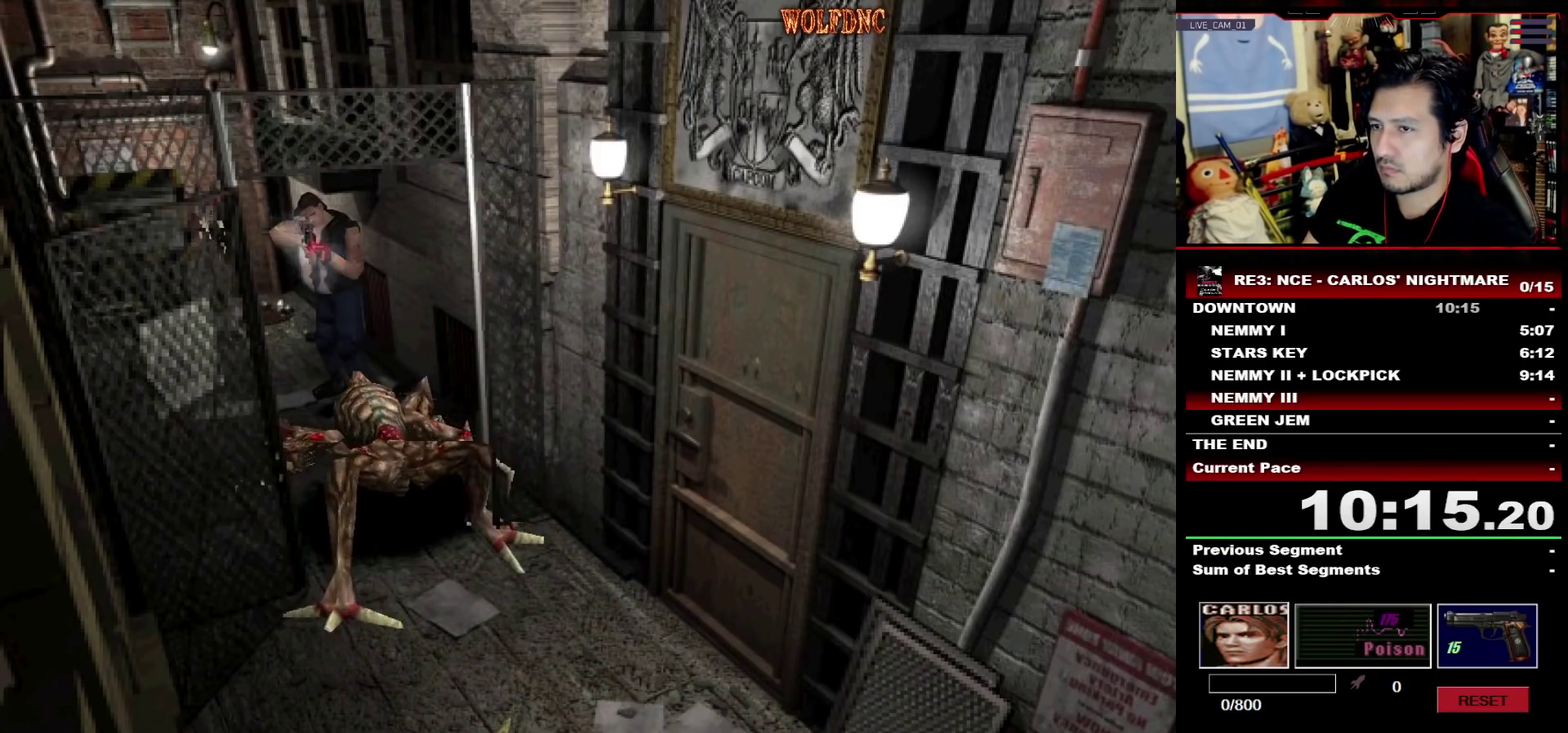
{"buttons": ["R1"], "events": [[500, "CROSS", "up"]]}
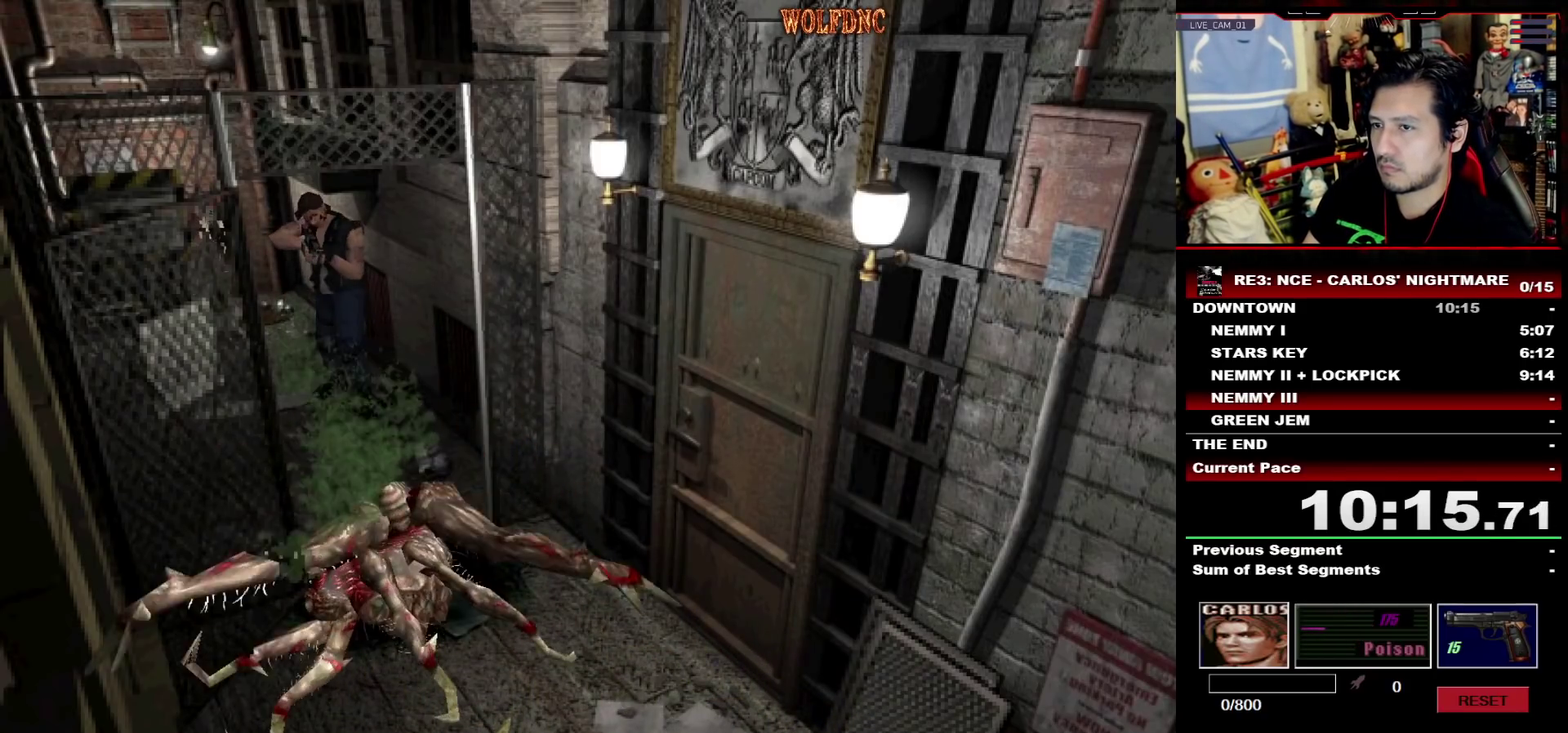
{"buttons": ["SQUARE", "DPAD_UP"], "events": [[133, "R1", "up"], [283, "DPAD_UP", "down"], [317, "SQUARE", "down"]]}
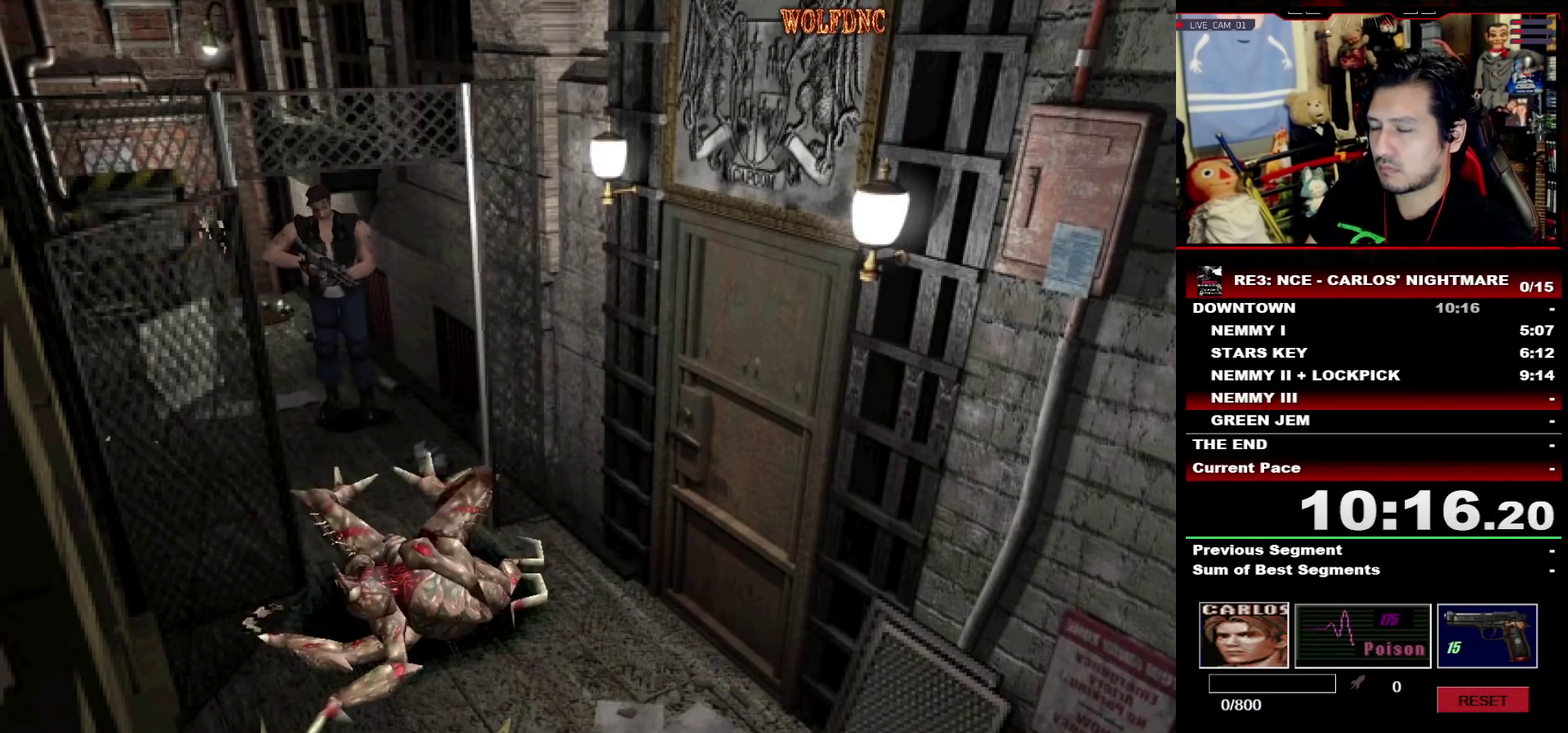
{"buttons": ["SQUARE", "DPAD_UP"], "events": []}
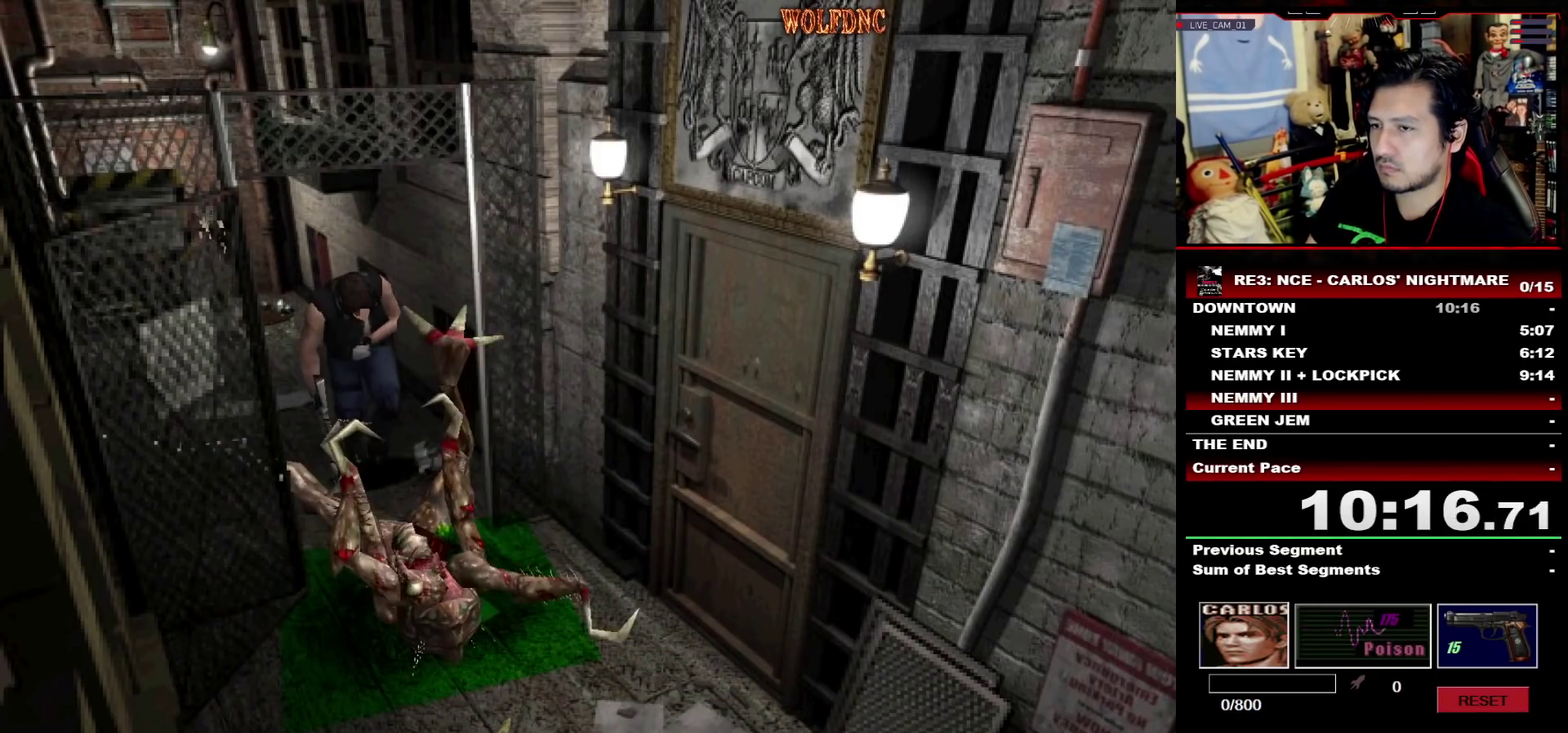
{"buttons": ["CROSS", "SQUARE", "DPAD_UP"], "events": [[167, "DPAD_LEFT", "down"], [217, "DPAD_LEFT", "up"], [450, "CROSS", "down"]]}
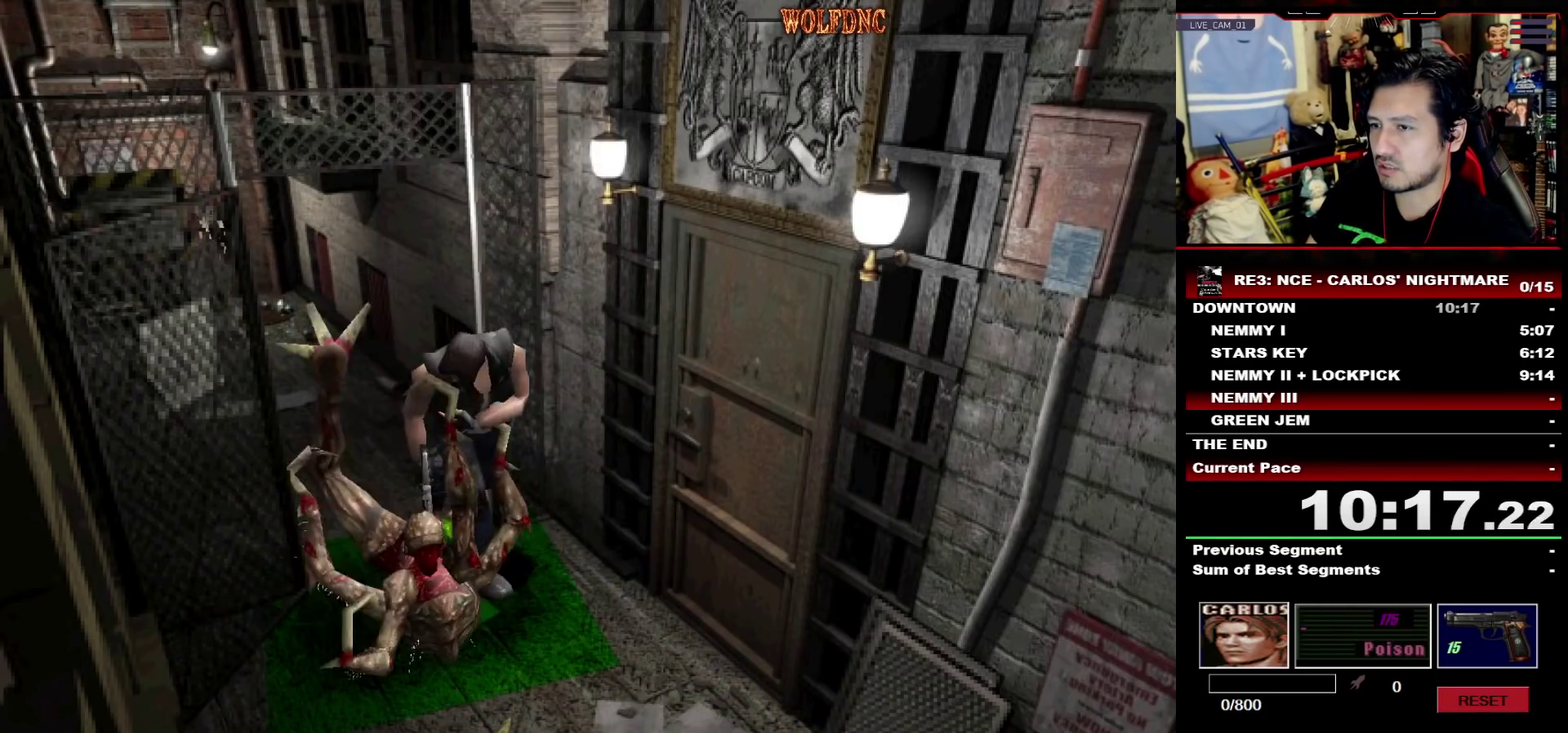
{"buttons": ["SQUARE", "DPAD_UP", "DPAD_RIGHT"], "events": [[267, "CROSS", "up"], [367, "CROSS", "down"], [417, "DPAD_RIGHT", "down"], [467, "CROSS", "up"]]}
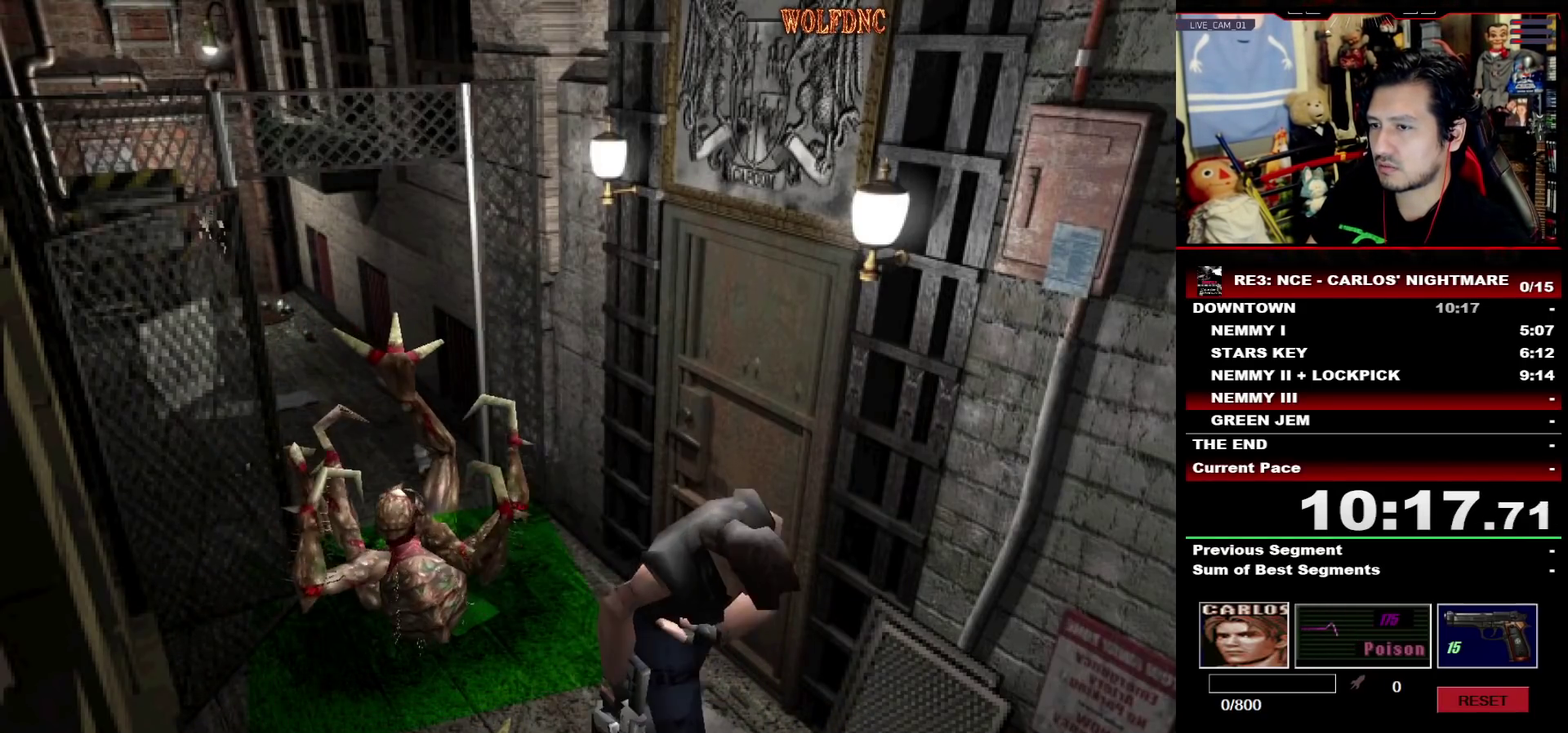
{"buttons": ["CROSS", "SQUARE", "DPAD_UP", "DPAD_LEFT"], "events": [[50, "CROSS", "down"], [50, "DPAD_RIGHT", "up"], [150, "CROSS", "up"], [250, "CROSS", "down"], [433, "DPAD_LEFT", "down"]]}
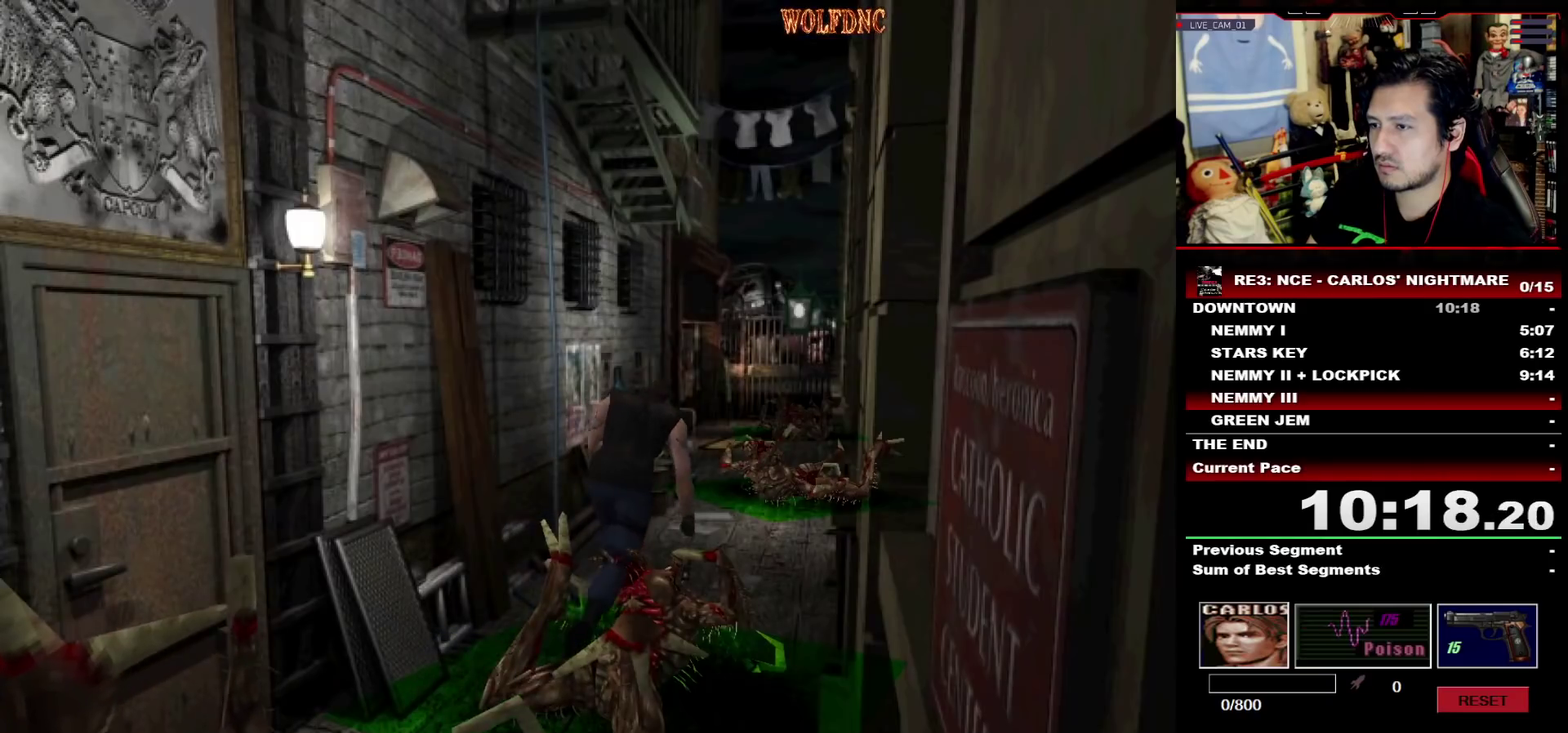
{"buttons": ["CROSS", "SQUARE", "DPAD_UP"], "events": [[33, "CROSS", "up"], [33, "DPAD_LEFT", "up"], [117, "CROSS", "down"], [217, "CROSS", "up"], [300, "CROSS", "down"], [450, "CROSS", "up"], [500, "CROSS", "down"]]}
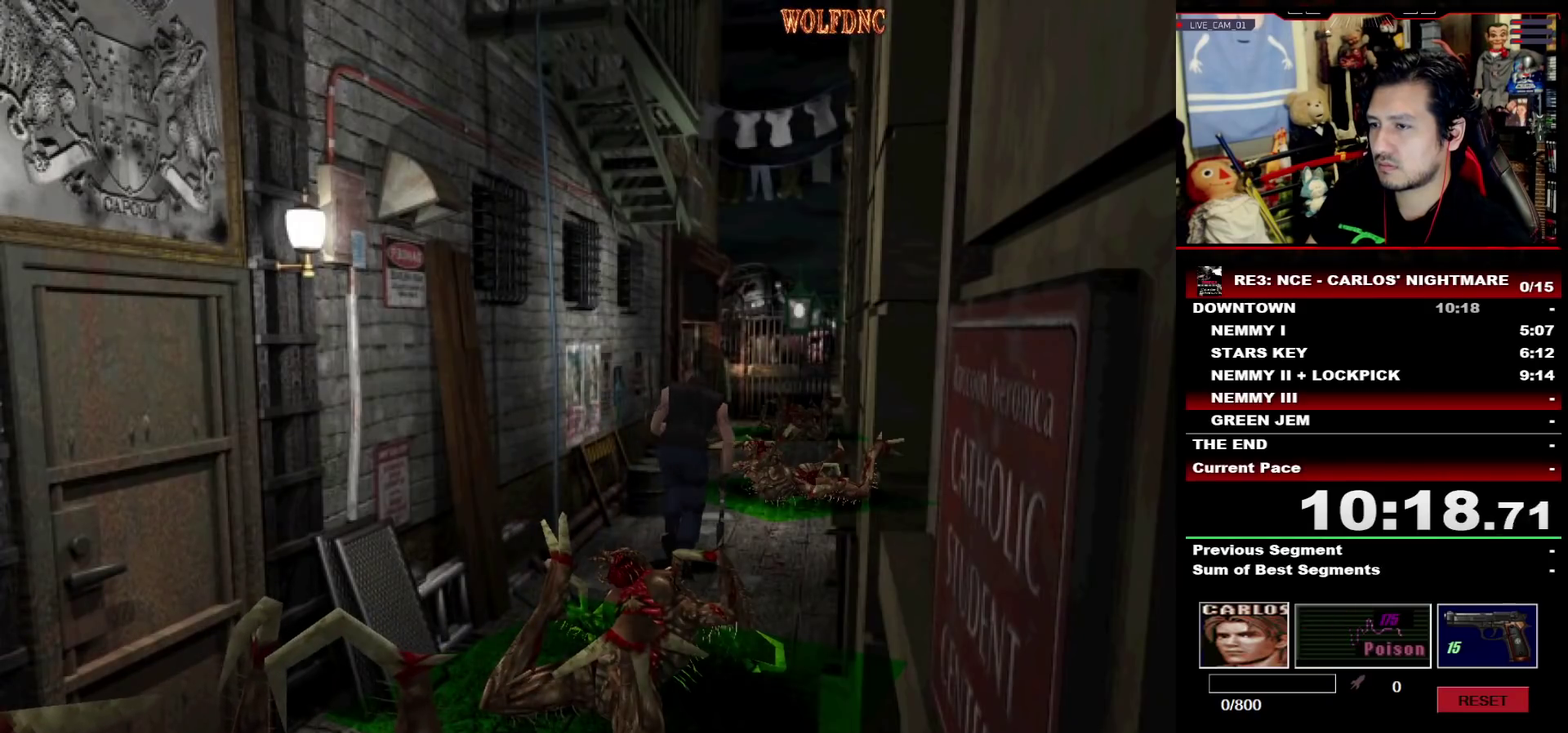
{"buttons": ["CROSS", "SQUARE", "DPAD_UP"], "events": [[133, "CROSS", "up"], [183, "CROSS", "down"], [367, "CROSS", "up"], [417, "CROSS", "down"]]}
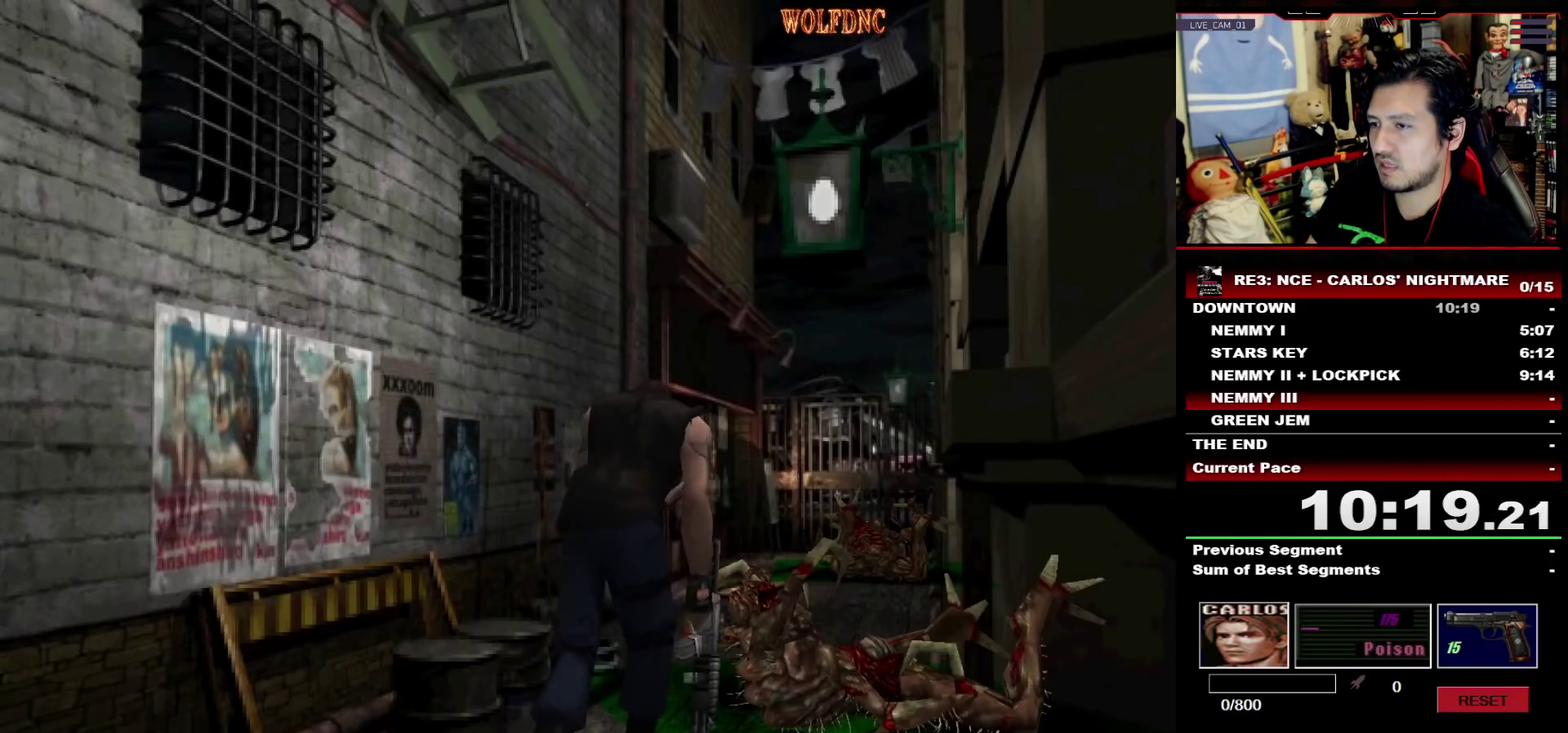
{"buttons": ["CROSS", "SQUARE", "DPAD_UP"], "events": [[17, "CROSS", "up"], [150, "CROSS", "down"], [250, "CROSS", "up"], [333, "CROSS", "down"], [433, "CROSS", "up"], [483, "CROSS", "down"]]}
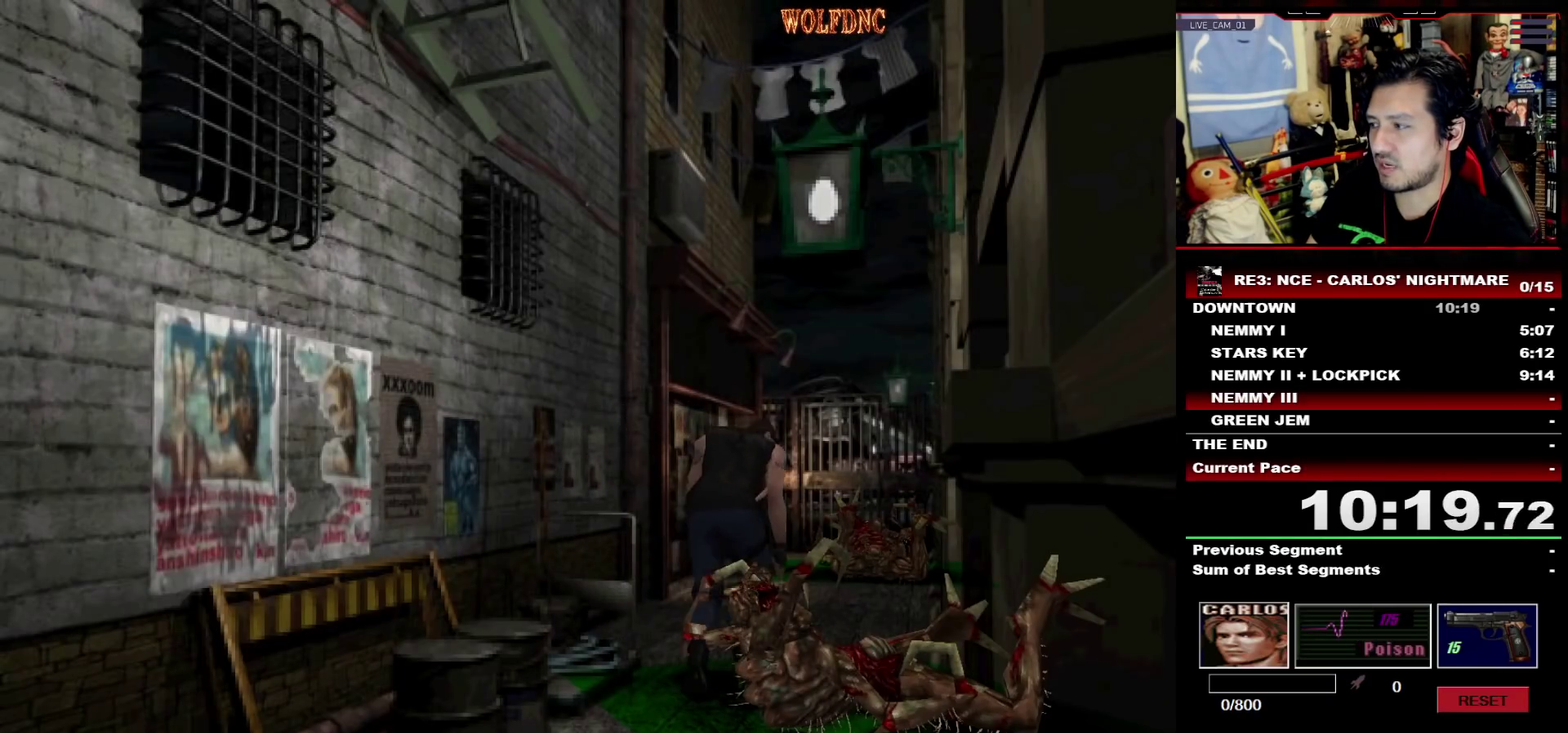
{"buttons": ["SQUARE", "DPAD_UP"], "events": [[117, "CROSS", "up"], [167, "CROSS", "down"], [300, "CROSS", "up"], [350, "CROSS", "down"], [500, "CROSS", "up"]]}
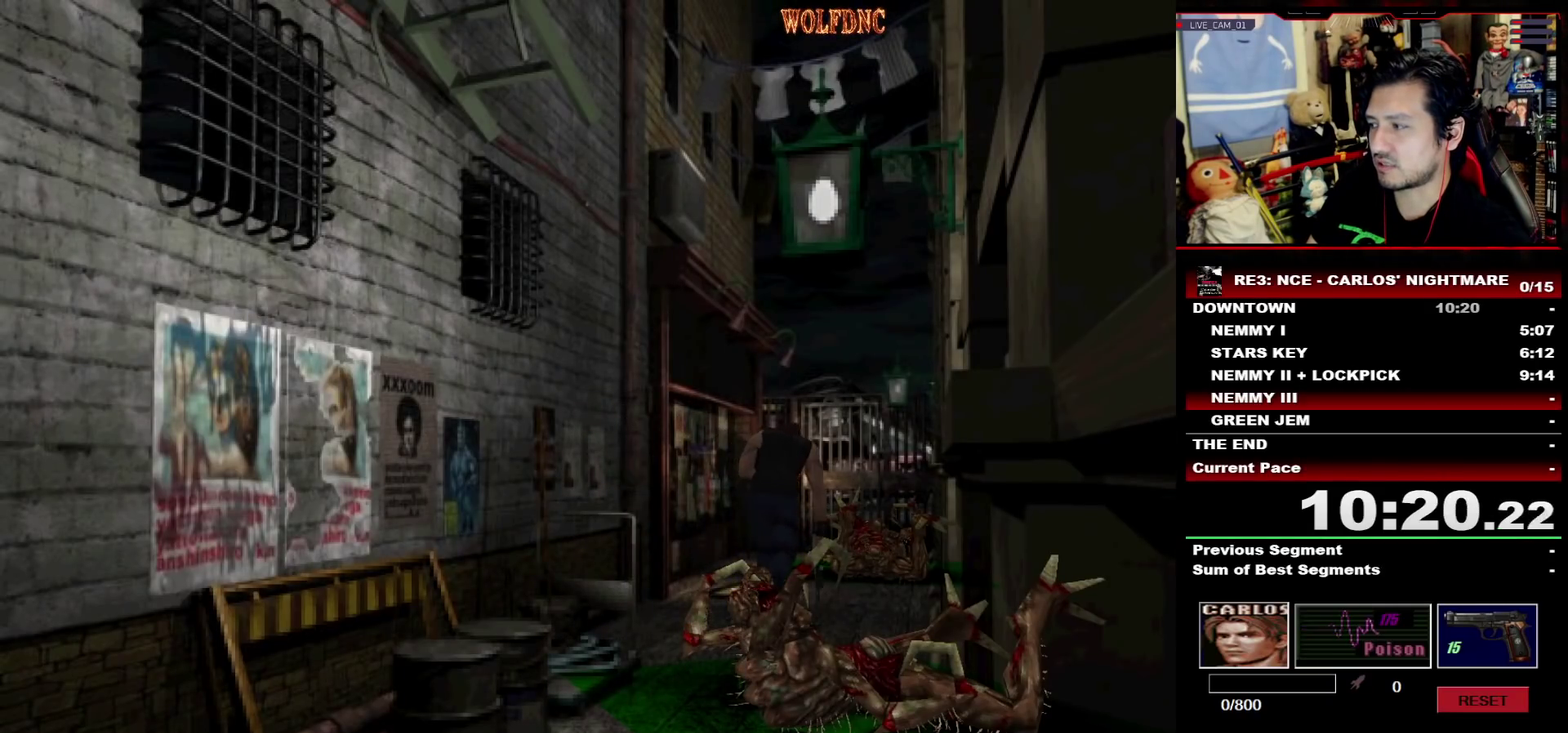
{"buttons": ["CROSS", "SQUARE", "DPAD_UP"], "events": [[33, "CROSS", "down"], [183, "CROSS", "up"], [233, "CROSS", "down"], [367, "CROSS", "up"], [417, "CROSS", "down"]]}
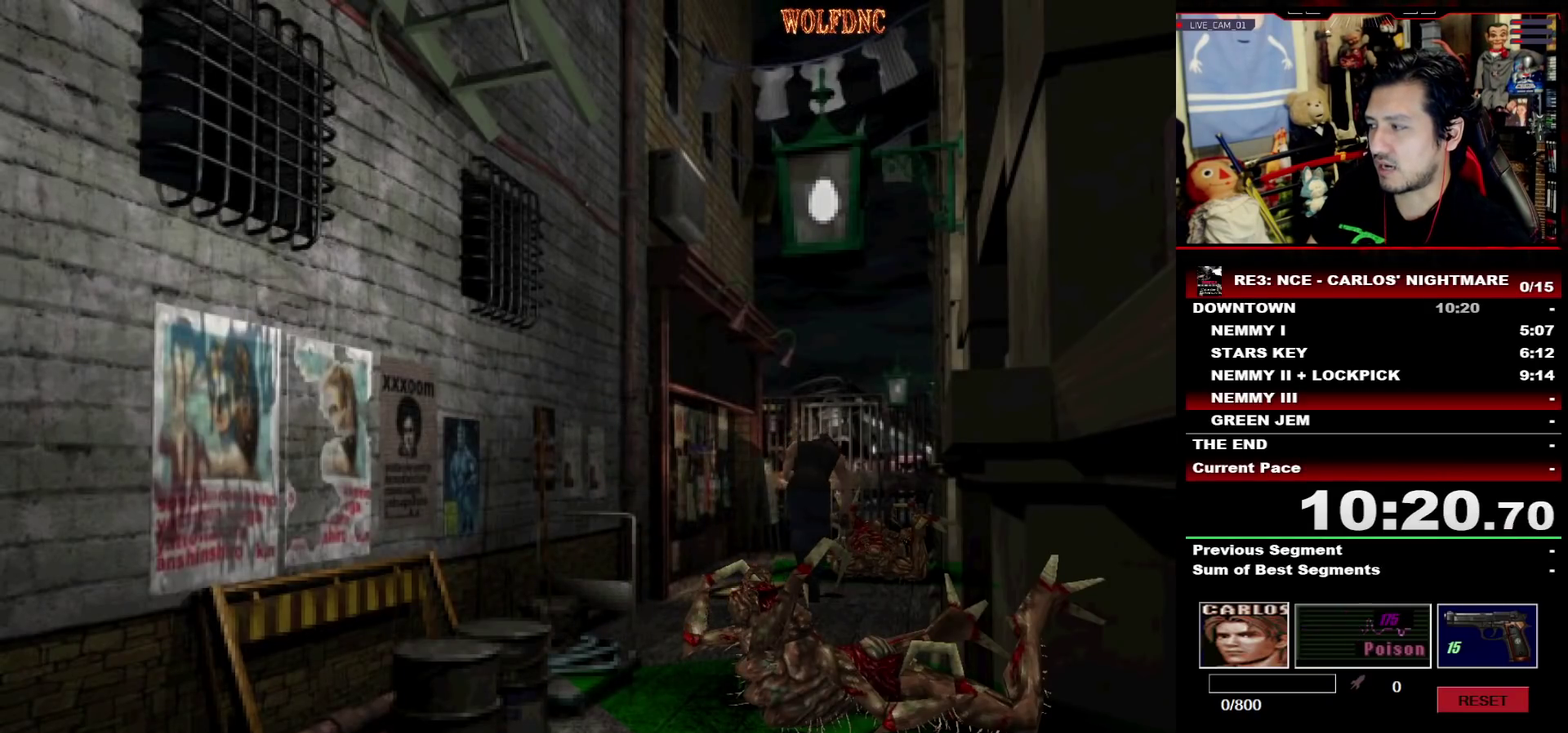
{"buttons": ["SQUARE", "DPAD_UP"], "events": [[50, "CROSS", "up"], [100, "CROSS", "down"], [250, "CROSS", "up"], [333, "CROSS", "down"], [333, "DPAD_LEFT", "down"], [433, "DPAD_LEFT", "up"], [483, "CROSS", "up"]]}
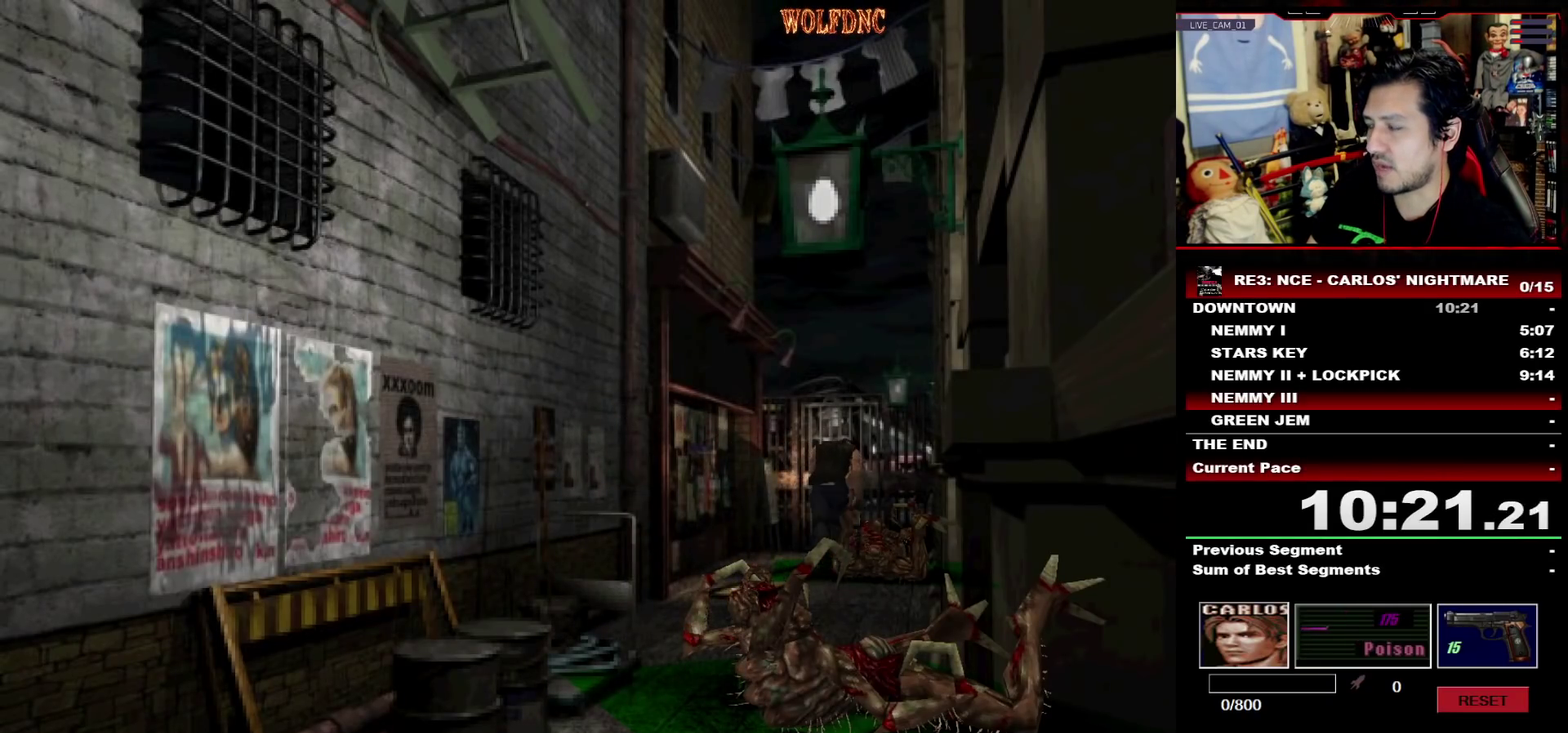
{"buttons": ["CROSS", "SQUARE", "DPAD_UP"], "events": [[500, "CROSS", "down"]]}
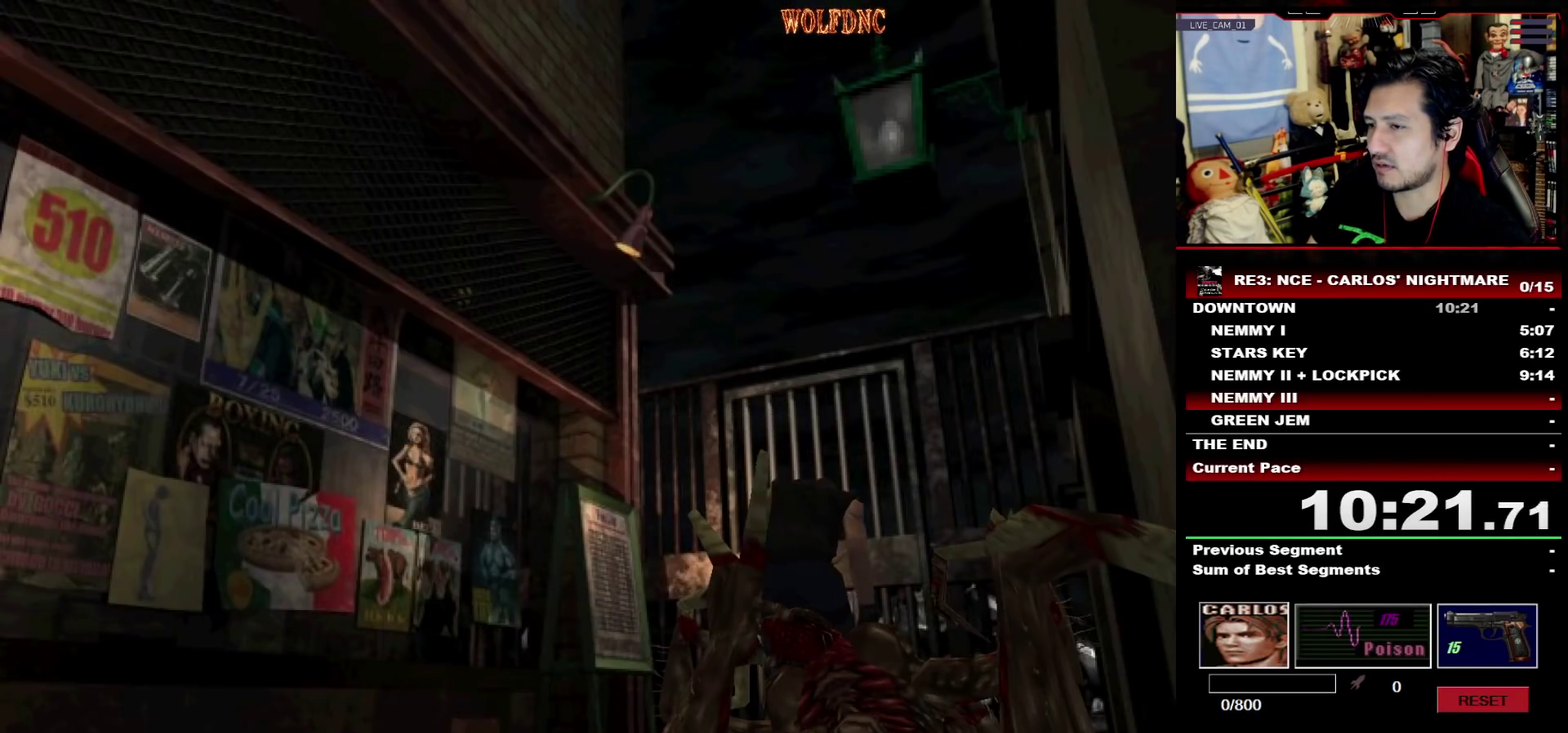
{"buttons": ["DPAD_UP"], "events": [[317, "CROSS", "up"], [317, "SQUARE", "up"]]}
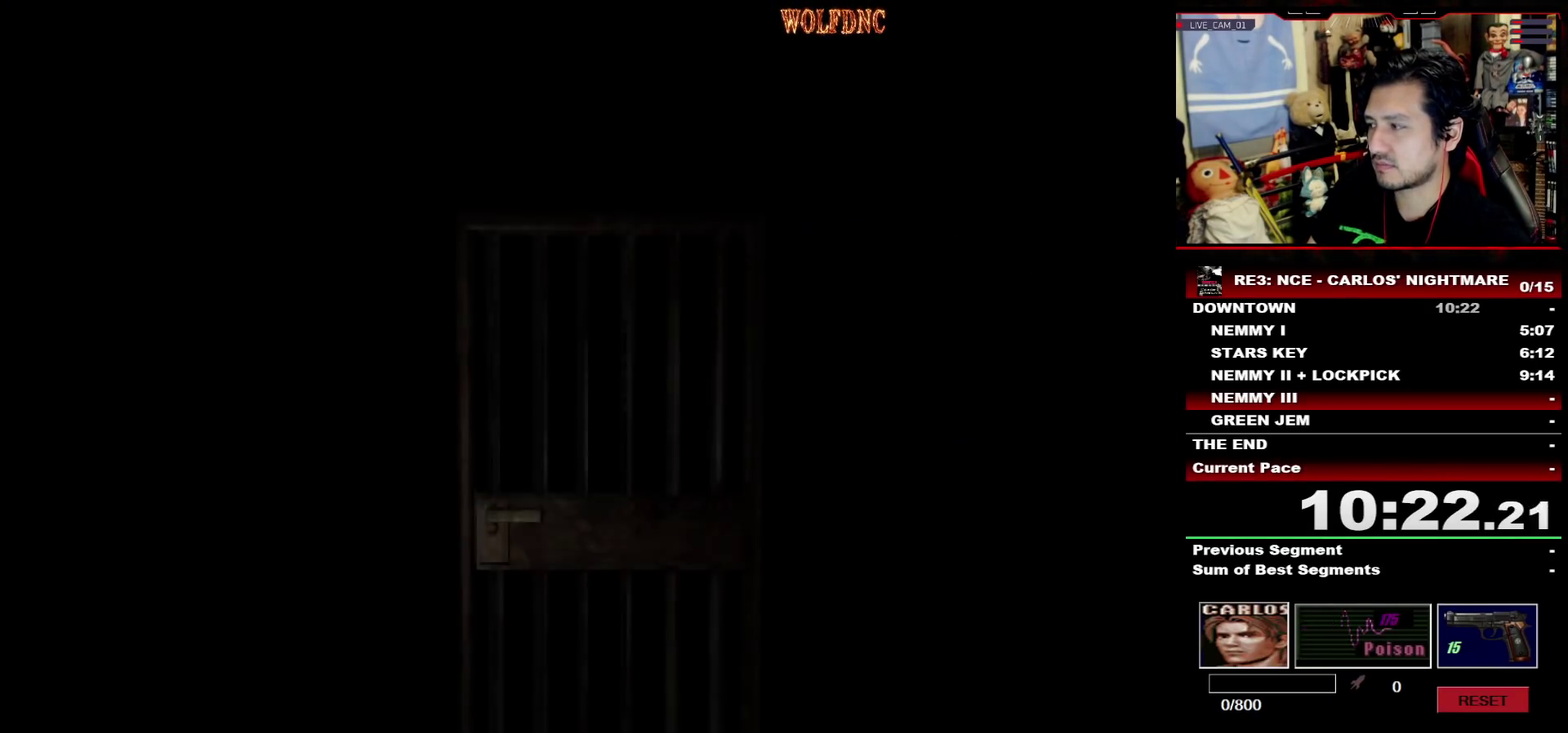
{"buttons": [], "events": [[100, "DPAD_UP", "up"]]}
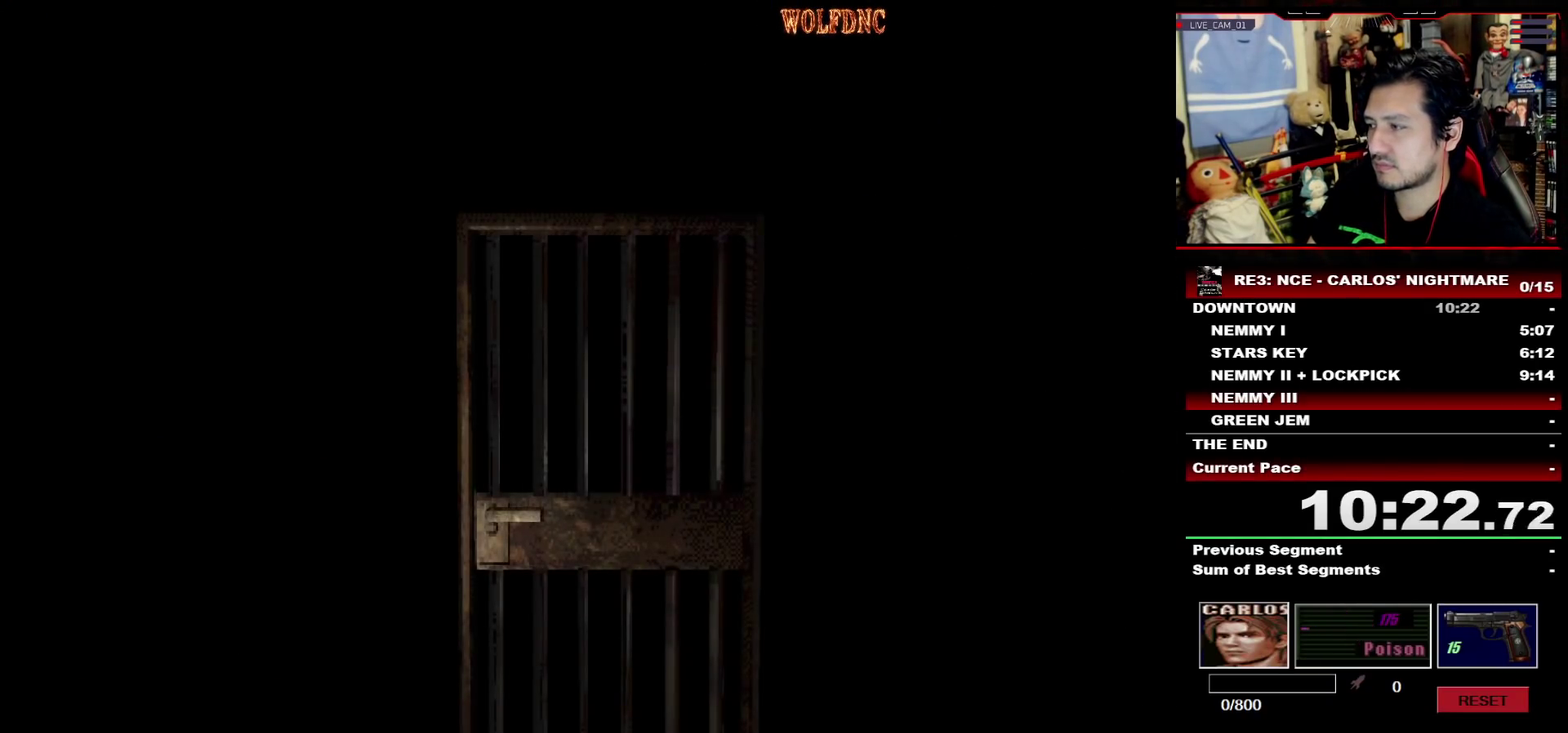
{"buttons": ["DPAD_RIGHT"], "events": [[450, "DPAD_RIGHT", "down"]]}
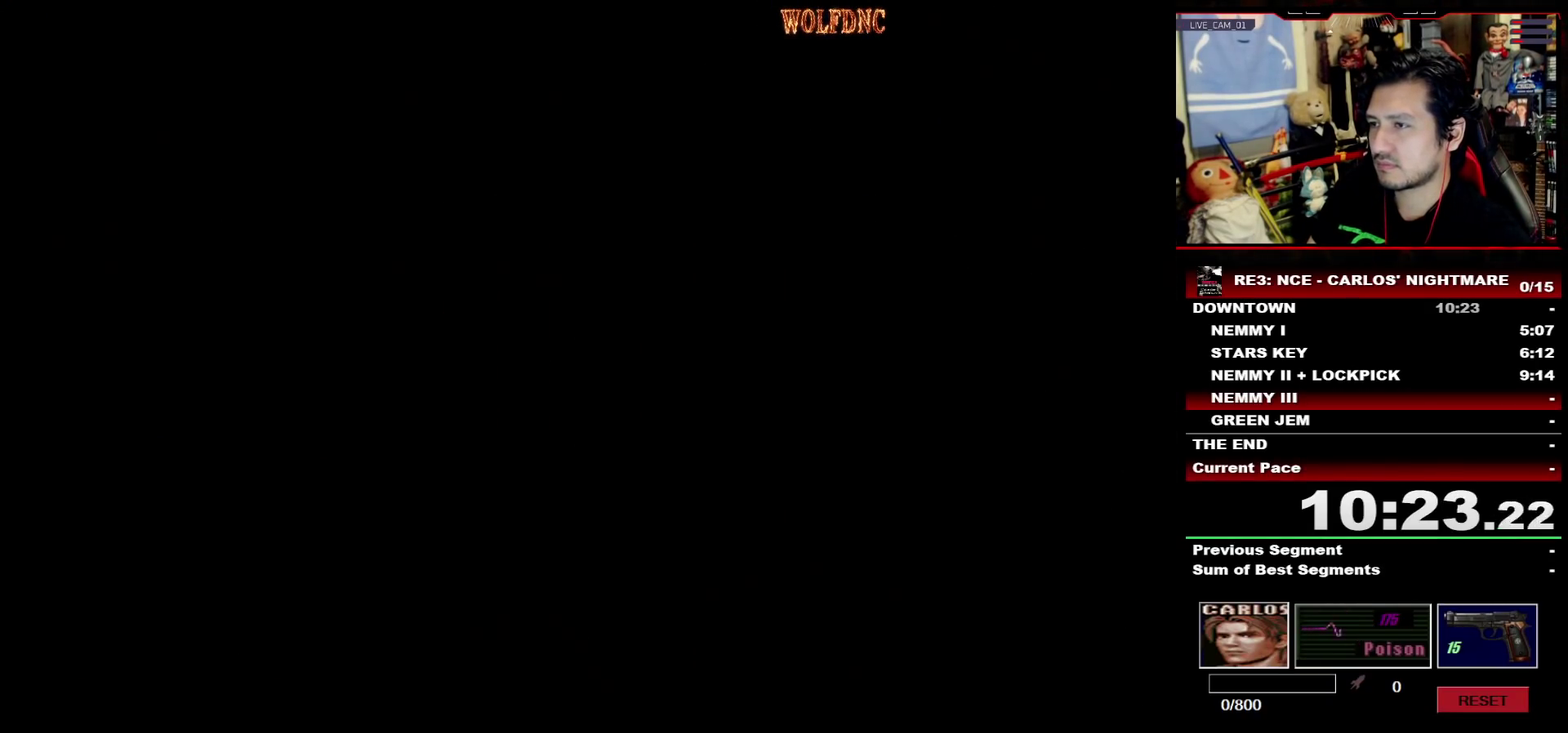
{"buttons": ["SQUARE", "DPAD_UP", "DPAD_LEFT"], "events": [[33, "DPAD_UP", "down"], [33, "SQUARE", "down"], [467, "DPAD_LEFT", "down"], [467, "DPAD_RIGHT", "up"]]}
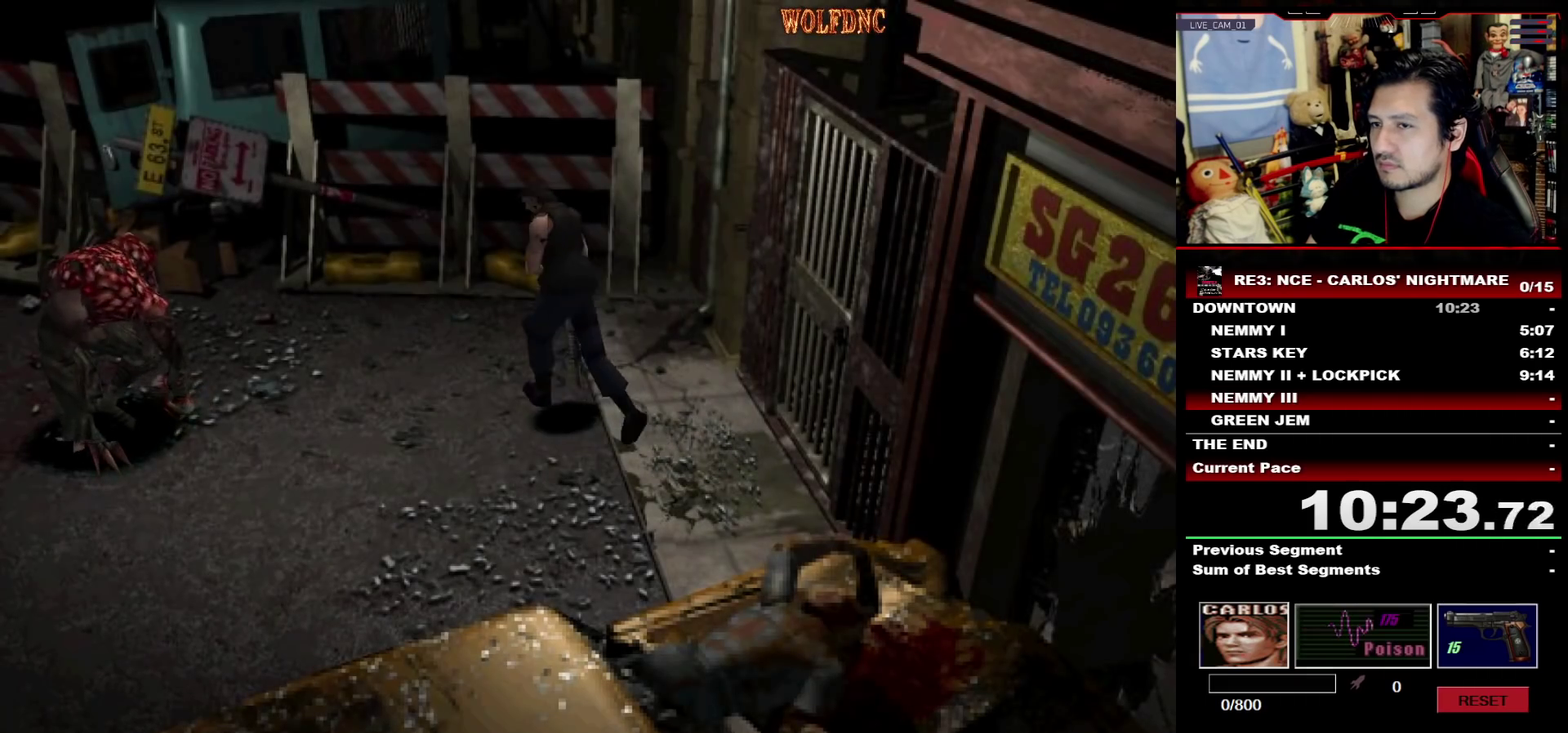
{"buttons": ["SQUARE", "DPAD_UP", "DPAD_LEFT"], "events": [[17, "DPAD_LEFT", "up"], [100, "DPAD_LEFT", "down"], [283, "DPAD_LEFT", "up"], [483, "DPAD_LEFT", "down"]]}
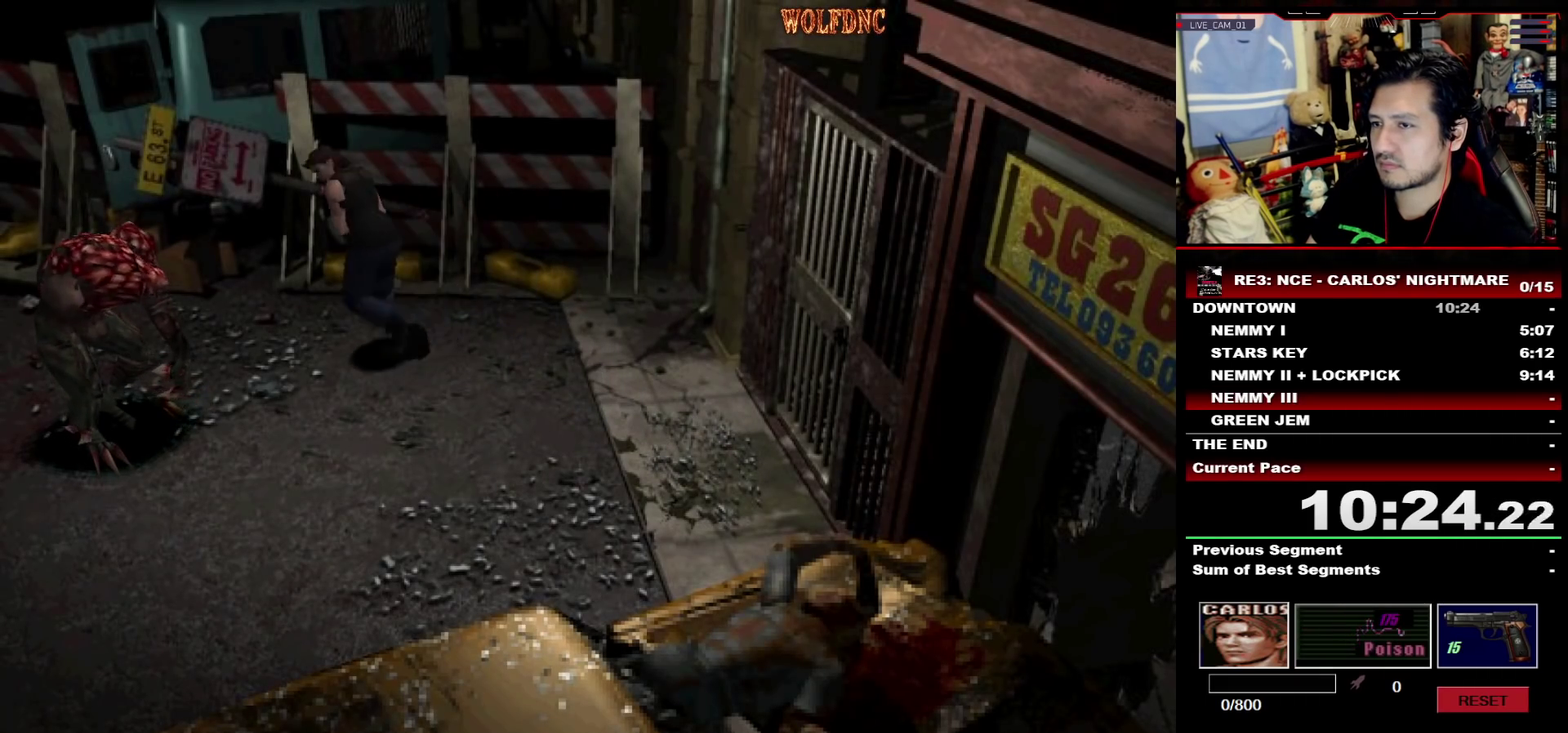
{"buttons": ["SQUARE", "DPAD_UP"], "events": [[267, "DPAD_LEFT", "up"], [400, "DPAD_LEFT", "down"], [500, "DPAD_LEFT", "up"]]}